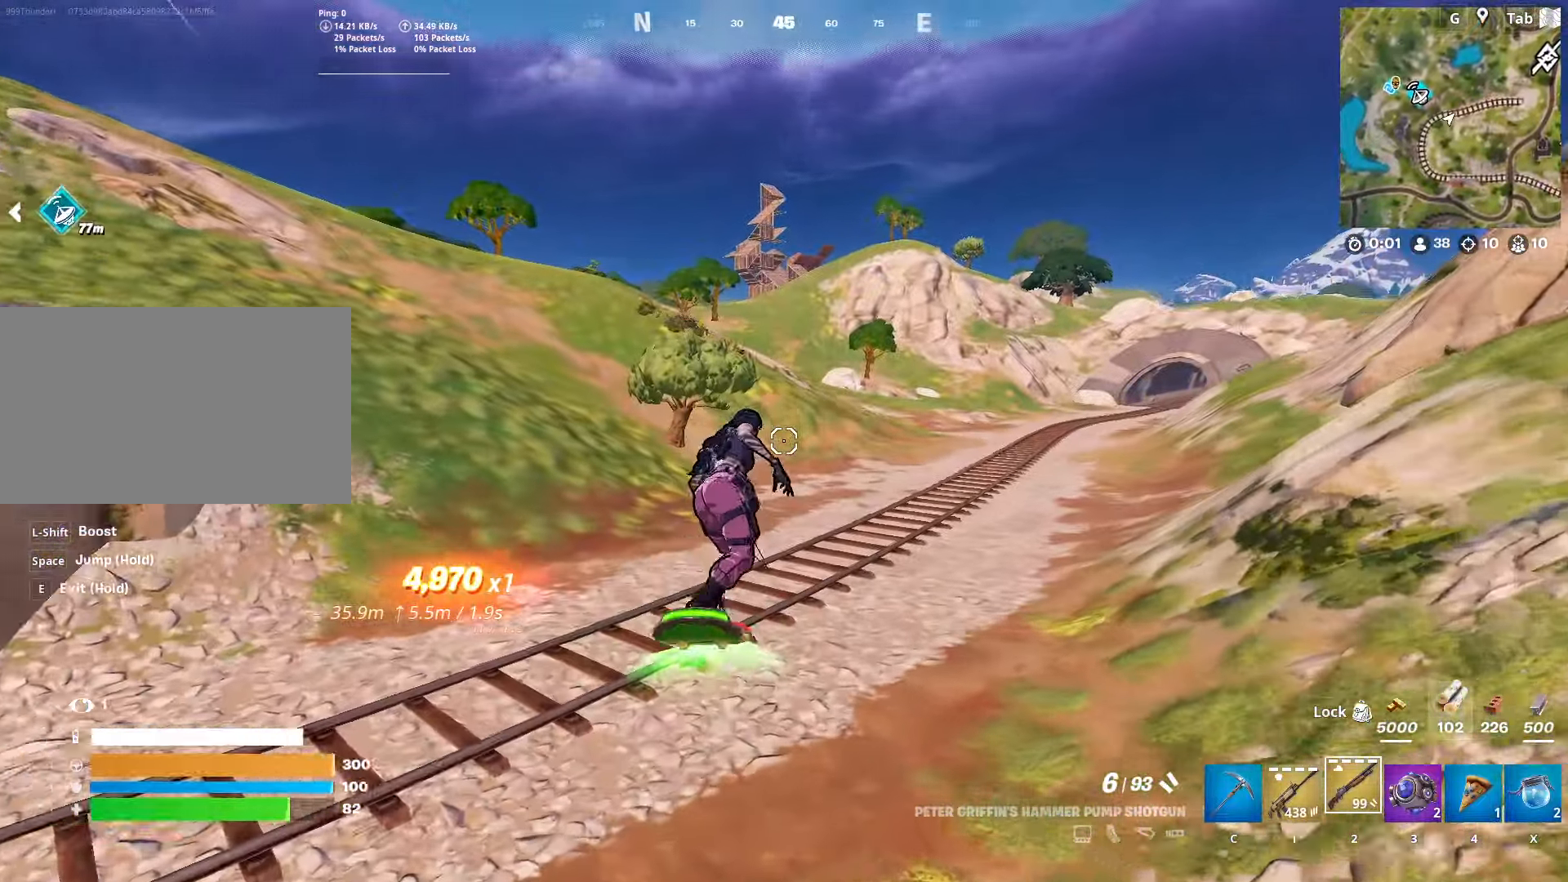
Gameplay with keyboard and mouse; each line is a JSON object with the keys and mouse buttons held at the frame after it. "events" lists presses ("down") and releases ("up") of "1", "2", "3", "4", "5", "a", "alt", "c", "caps_lock", "ctrl", "d", "e", "f", "g", "q", "r", "s", "shift", "space", "t", "tab", "v", "w", "x", "z", "mouse_left", "mouse_wheel" and "mouse_right" between this image and that frame as [ms after this image, input, new state], when the widget could be followed in between. "mouse_left", "mouse_wheel", "mouse_right" = the "left", "wheel", "right" buttons of the "mouse" list. No other keys are recorded. "wheel" means that the mouse wheel is clicked or scrolled. "mouse_move" is the direction in which the mouse moves at that frame (one of eight, or "still"), when it could be read.
{"keys": ["w"], "mouse": [], "mouse_move": "still", "events": [[134, "s", "up"], [234, "w", "down"]]}
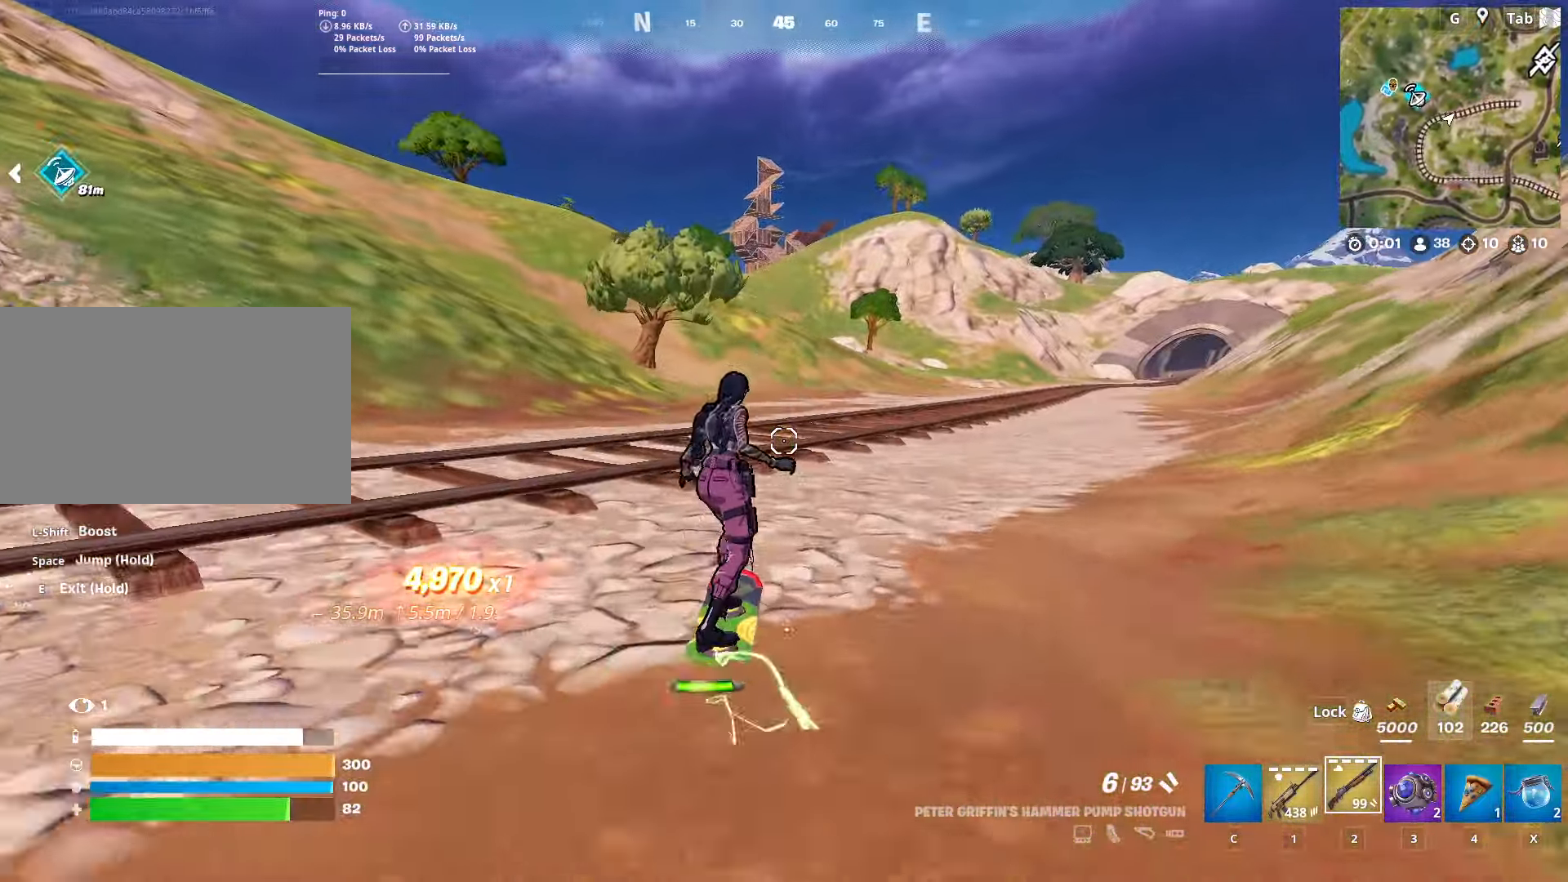
{"keys": ["w"], "mouse": [], "mouse_move": "up", "events": []}
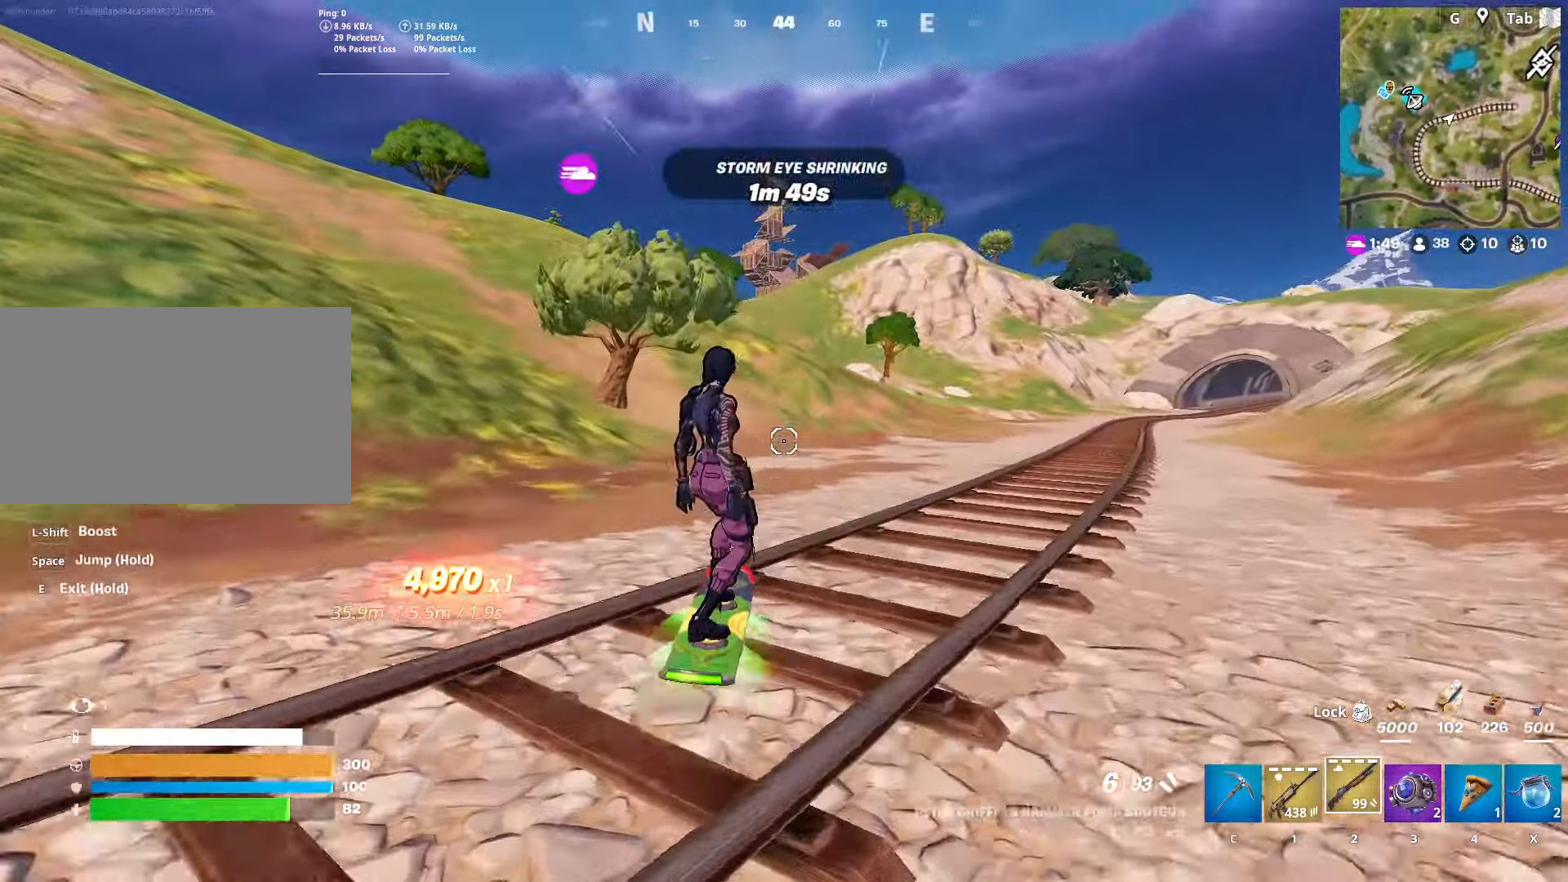
{"keys": ["w"], "mouse": [], "mouse_move": "left", "events": []}
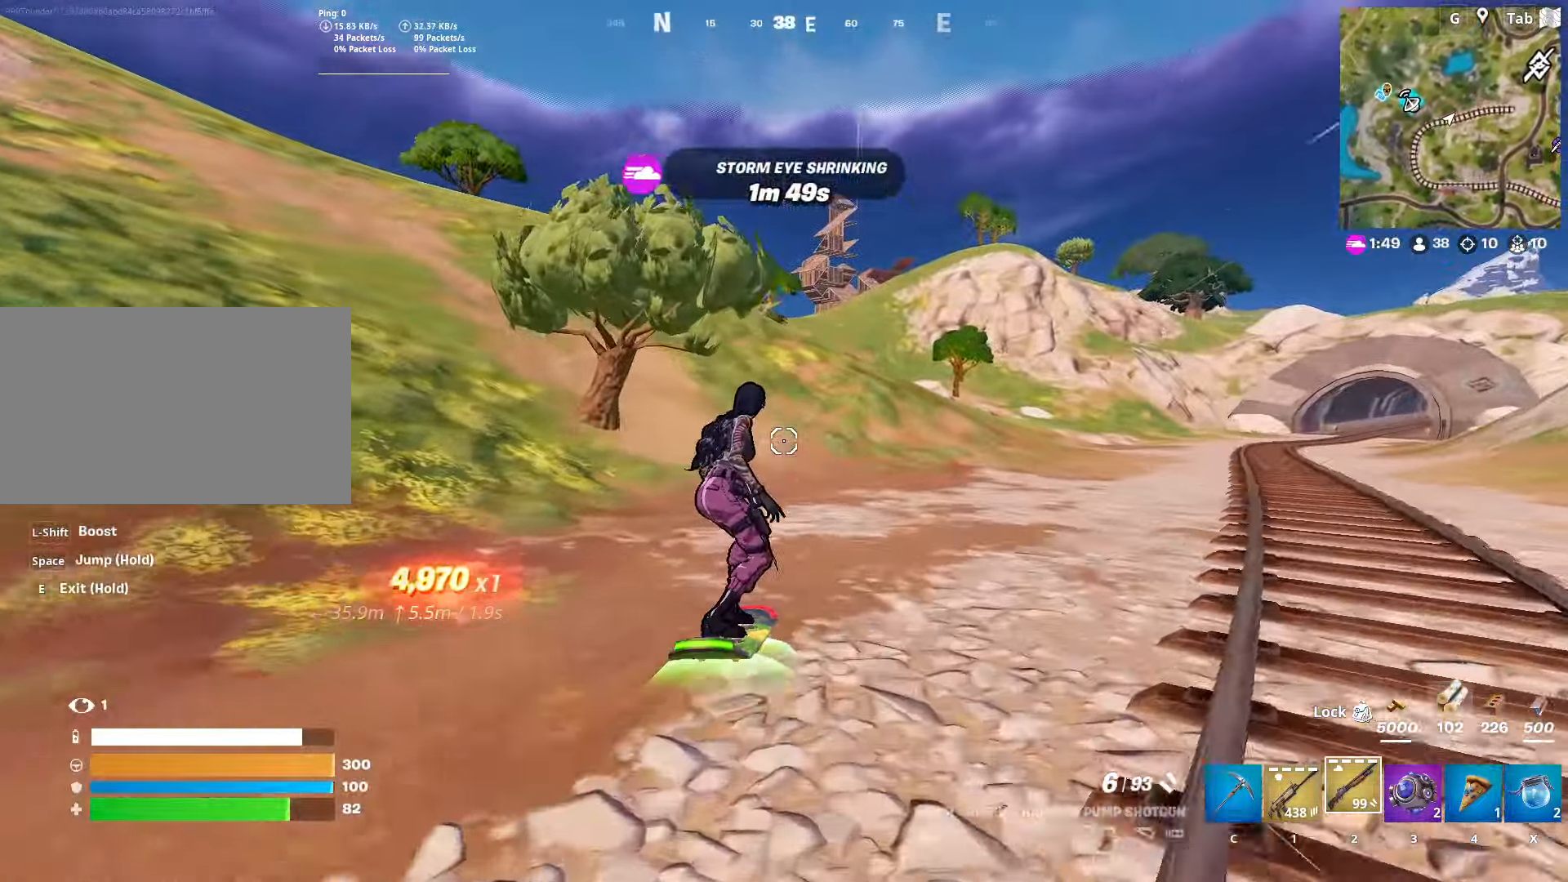
{"keys": ["w"], "mouse": [], "mouse_move": "still", "events": []}
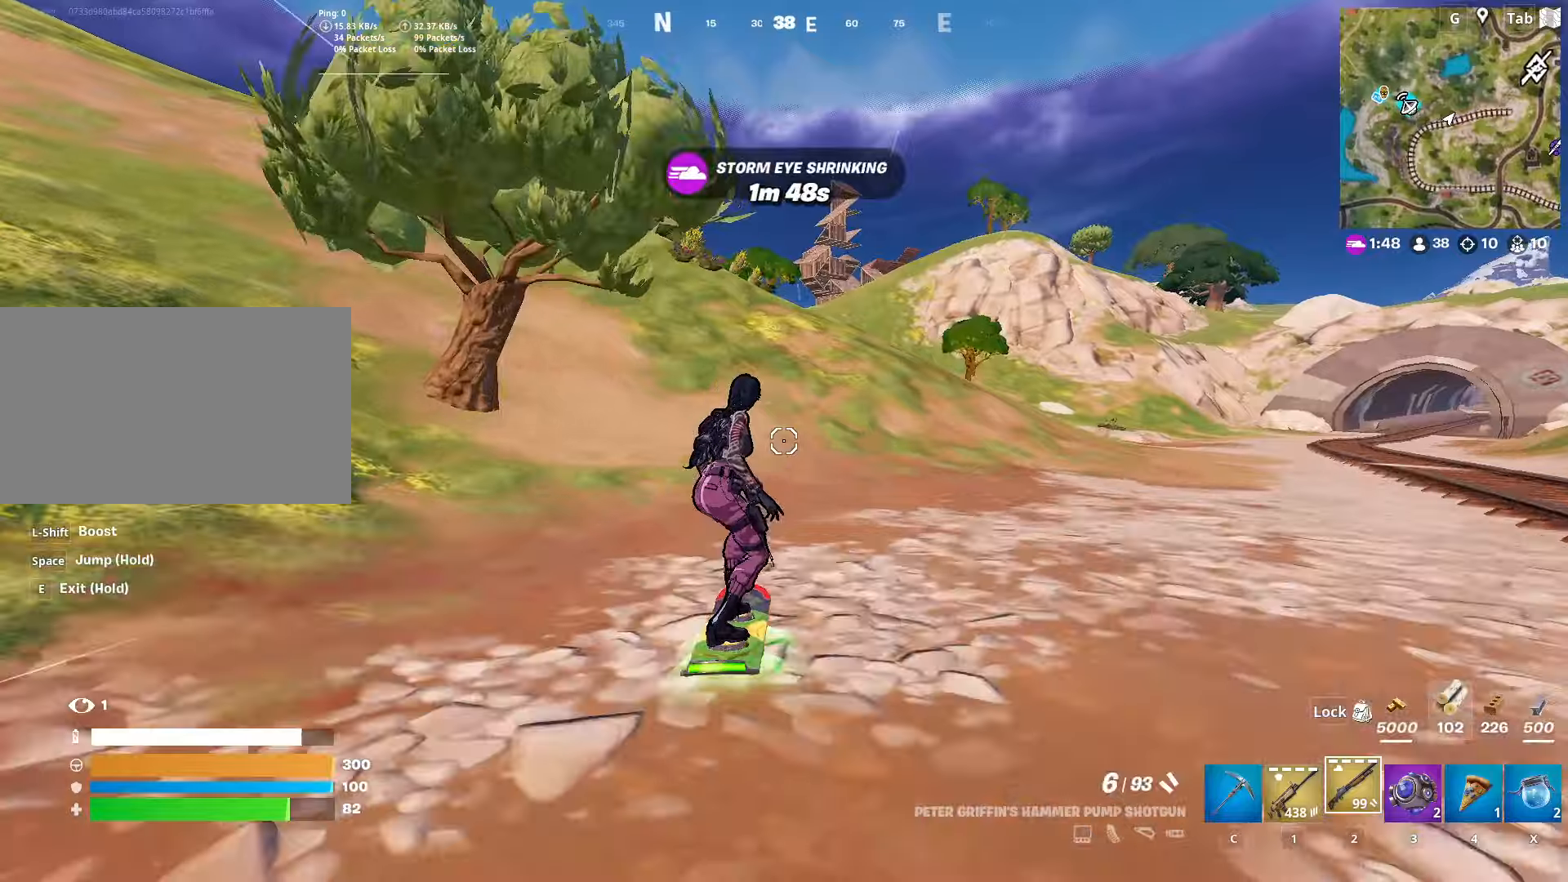
{"keys": ["w"], "mouse": [], "mouse_move": "still", "events": []}
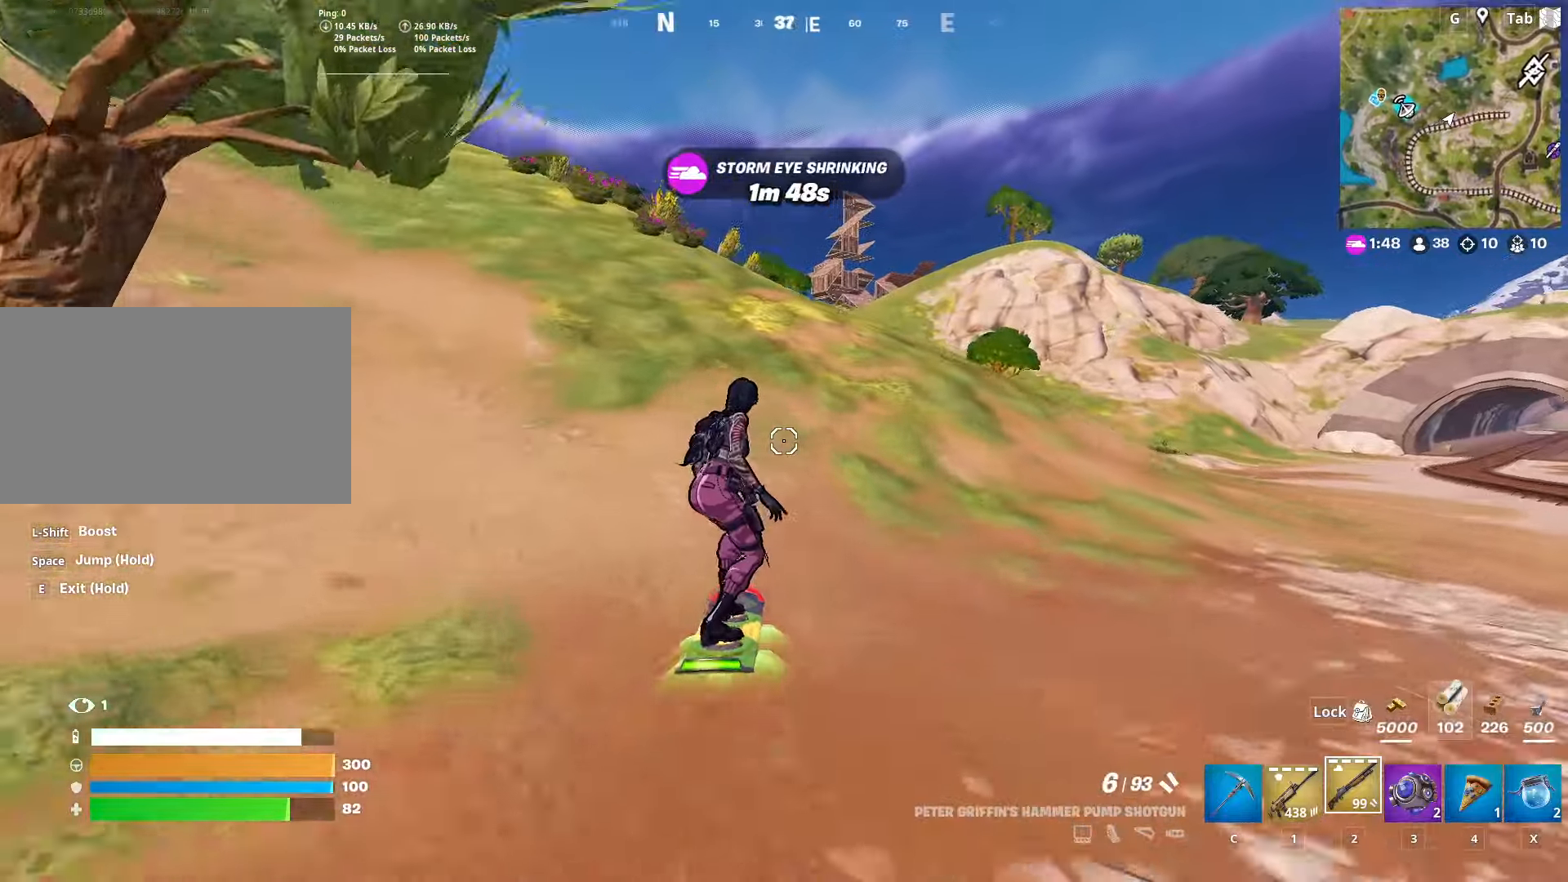
{"keys": ["w"], "mouse": [], "mouse_move": "still", "events": []}
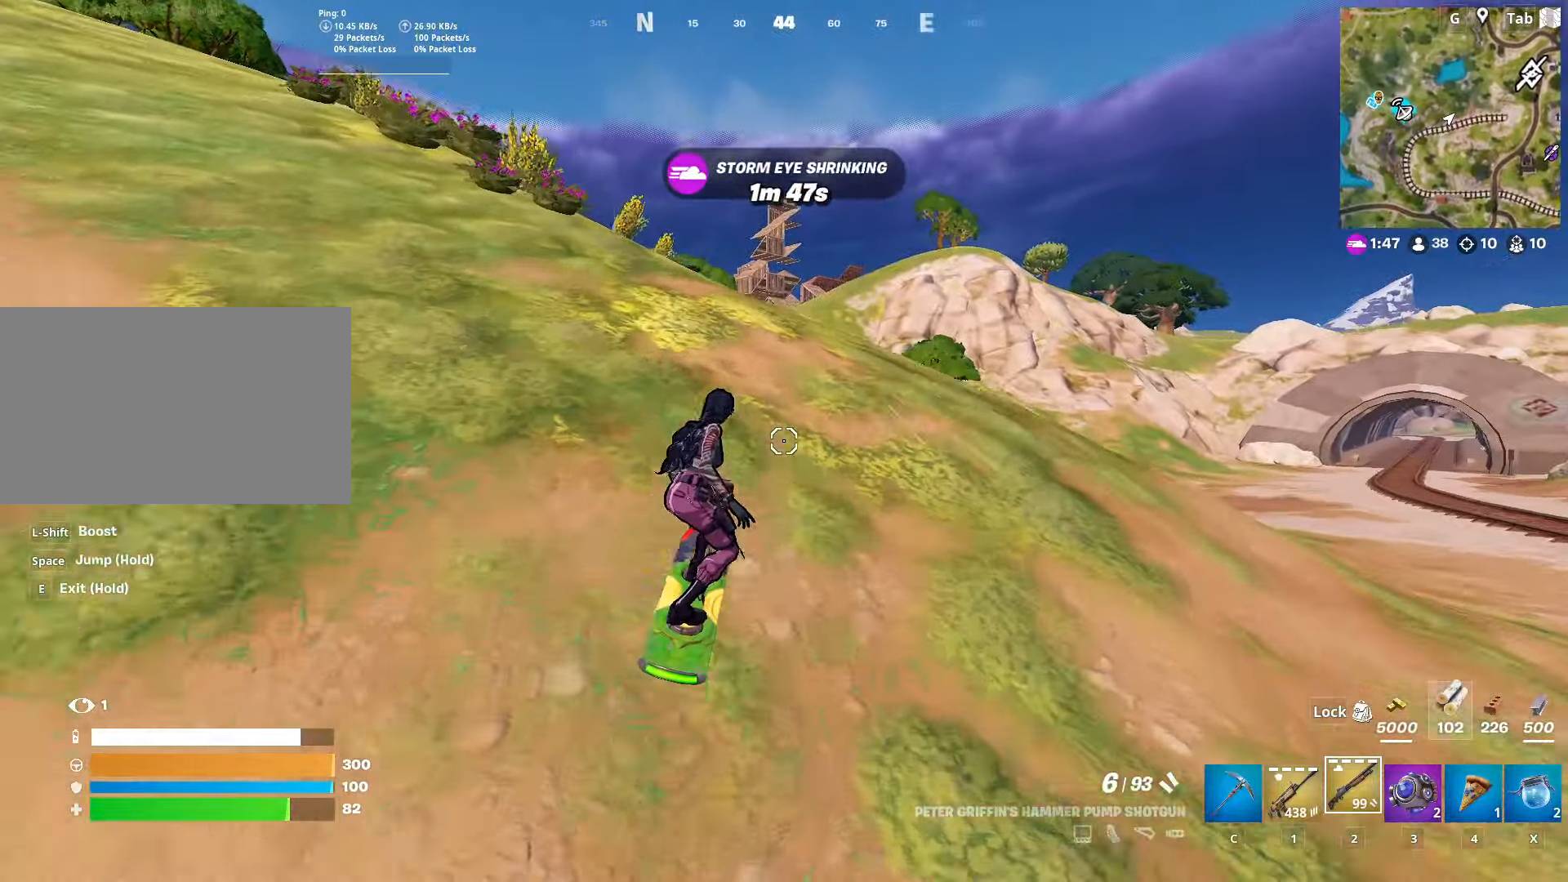
{"keys": ["s", "shift"], "mouse": [], "mouse_move": "still", "events": [[267, "space", "down"], [317, "w", "up"], [417, "s", "down"], [417, "space", "up"], [450, "shift", "down"]]}
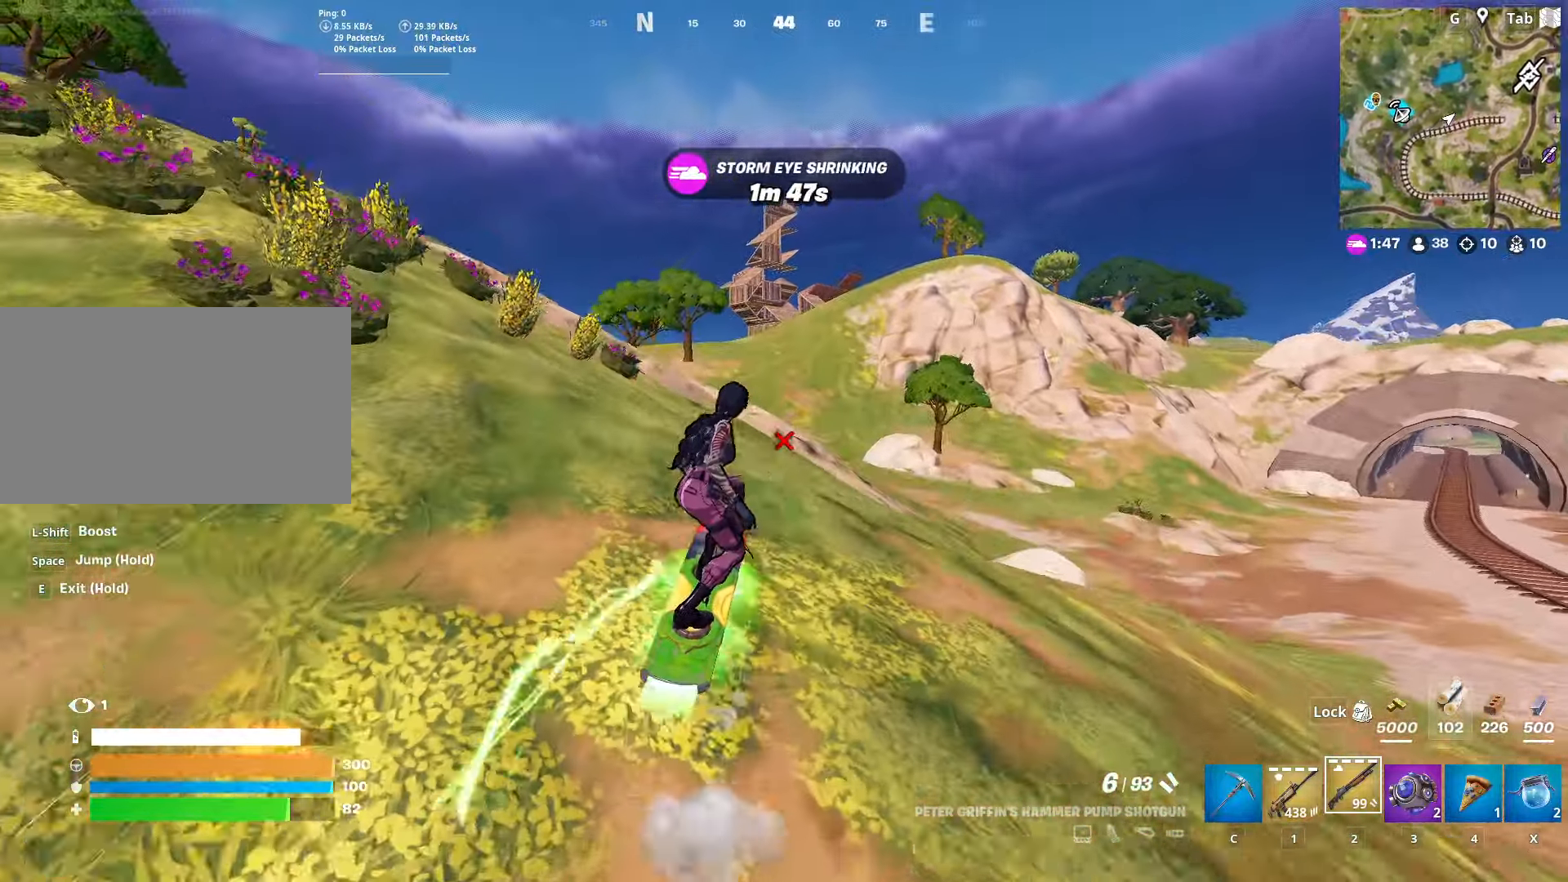
{"keys": [], "mouse": [], "mouse_move": "still", "events": [[200, "a", "down"], [234, "shift", "up"], [284, "s", "up"], [384, "a", "up"]]}
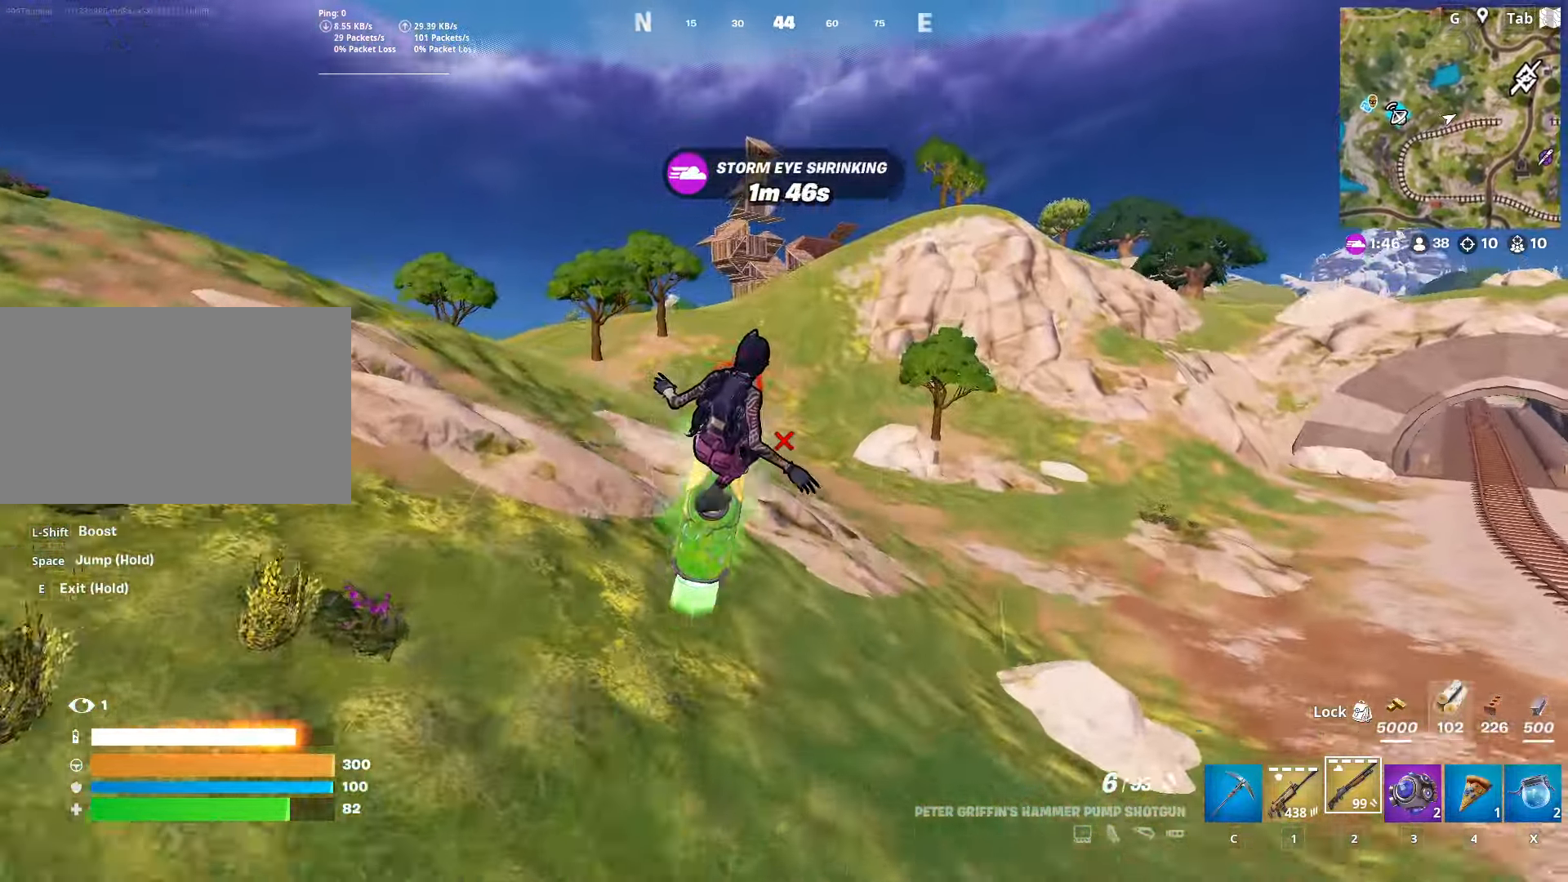
{"keys": [], "mouse": [], "mouse_move": "still", "events": []}
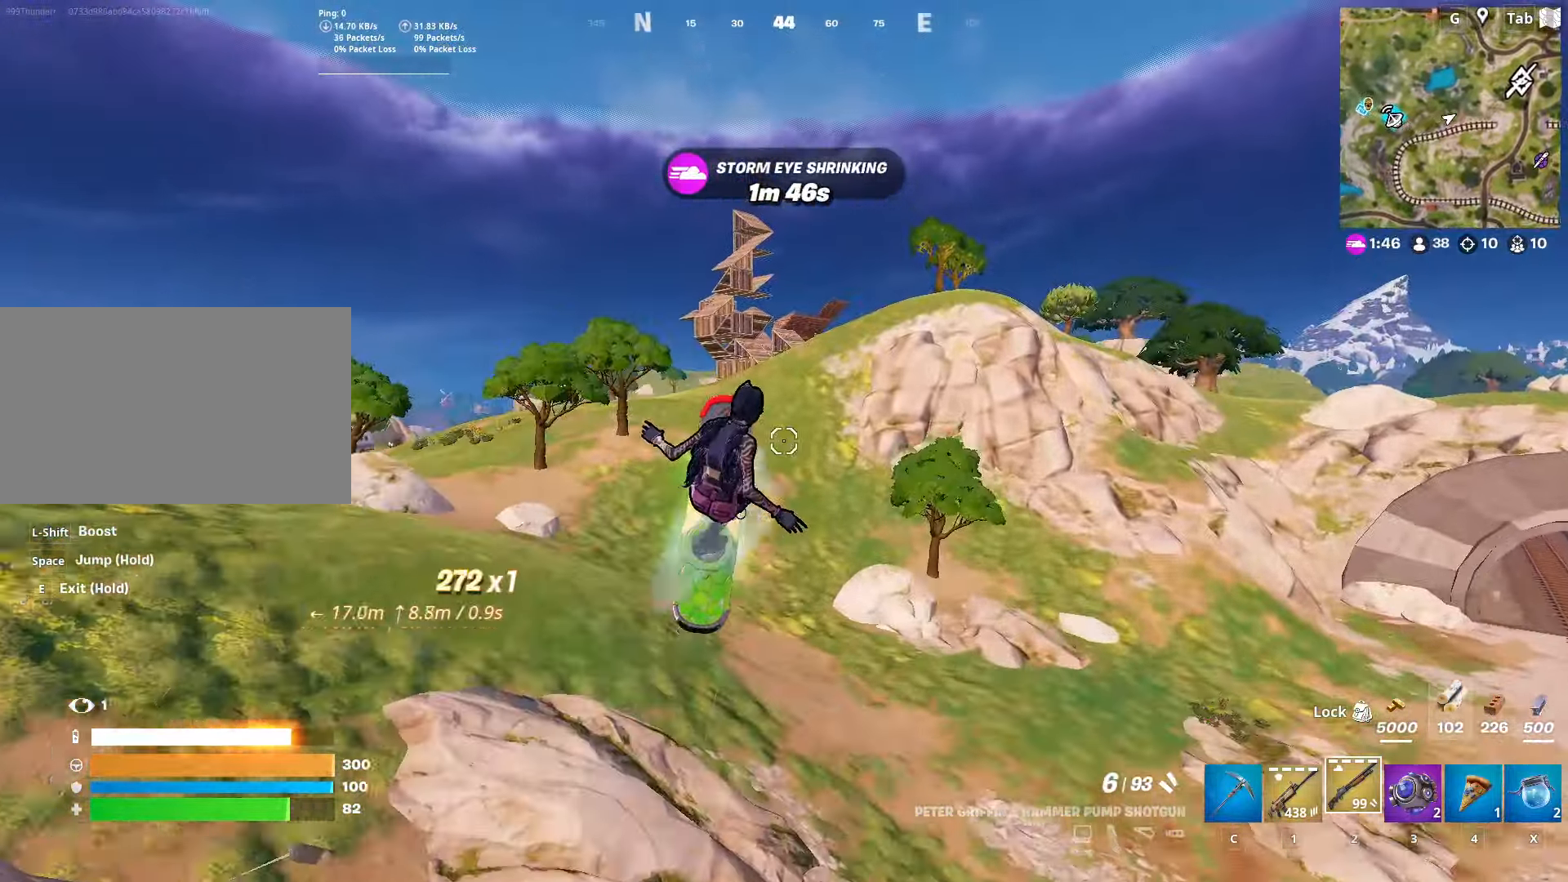
{"keys": [], "mouse": [], "mouse_move": "still", "events": []}
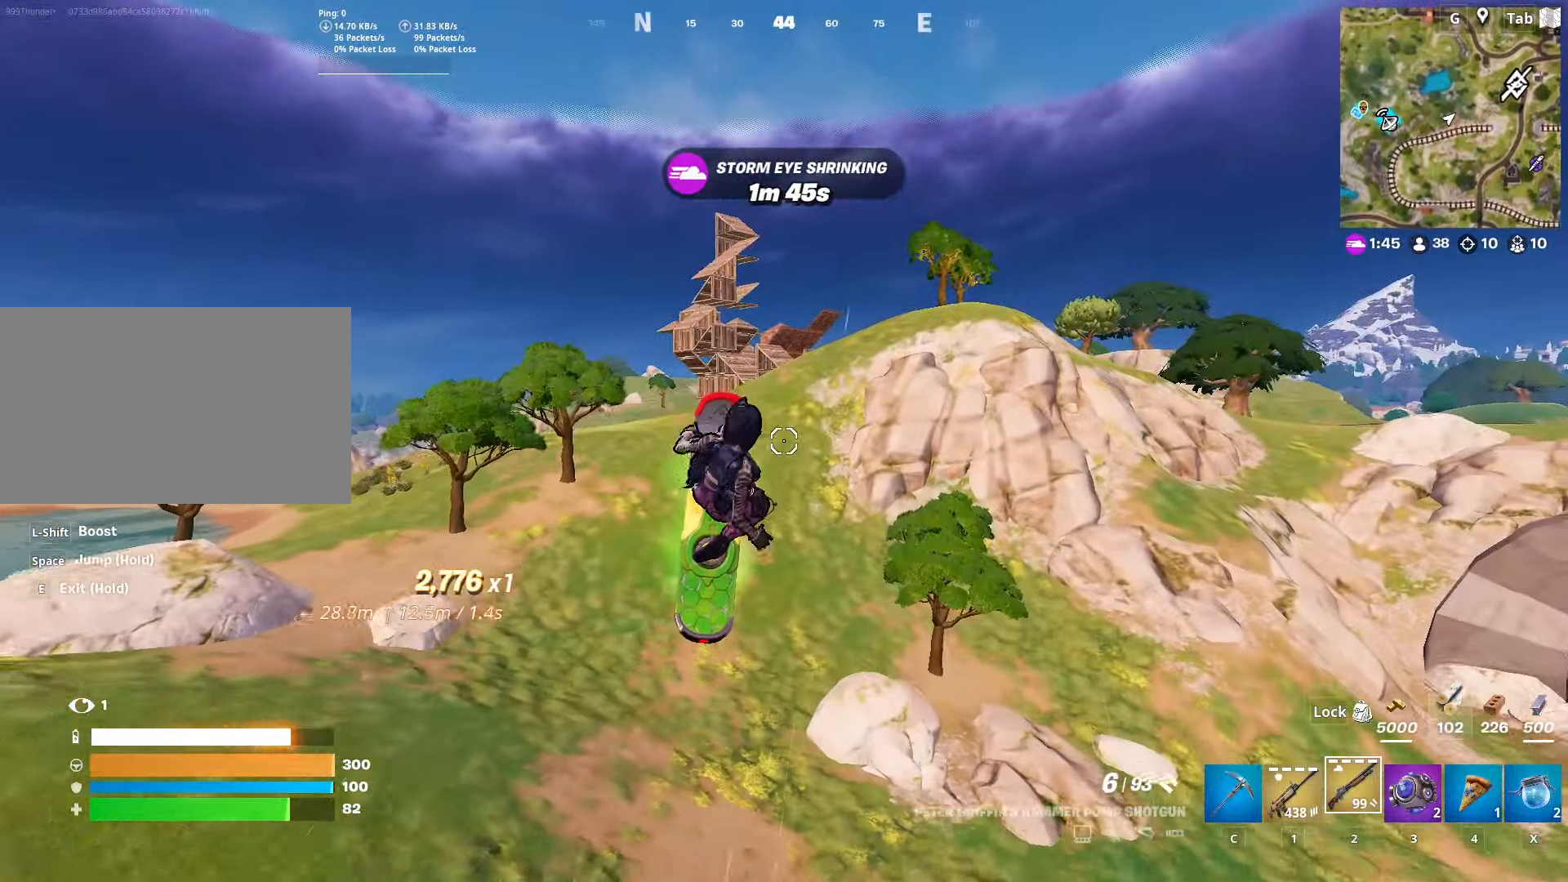
{"keys": [], "mouse": [], "mouse_move": "still", "events": []}
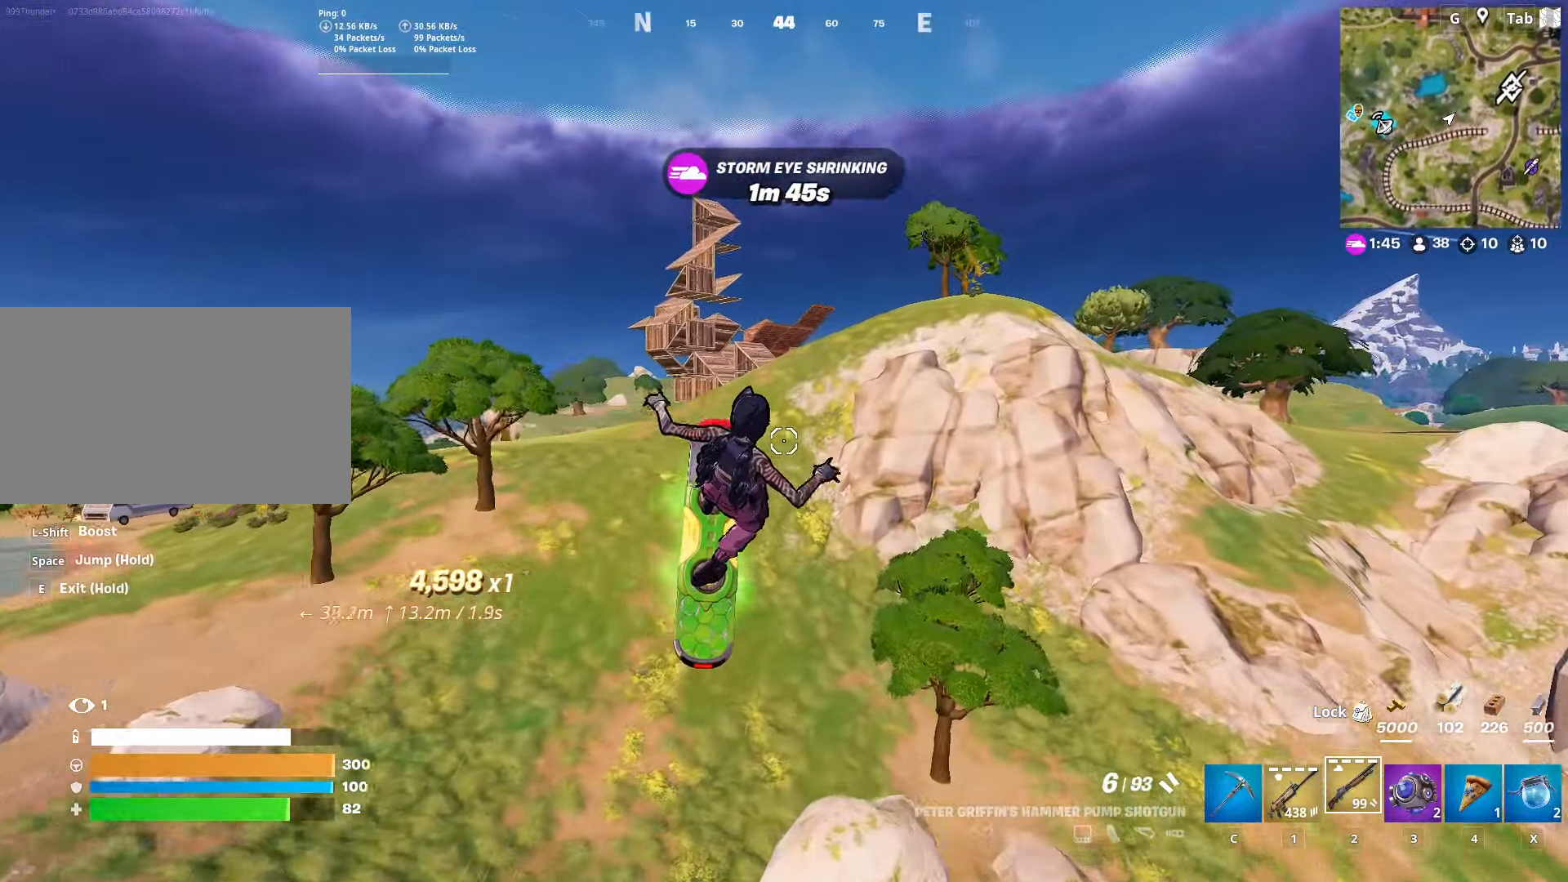
{"keys": [], "mouse": [], "mouse_move": "still", "events": [[150, "a", "down"], [384, "a", "up"]]}
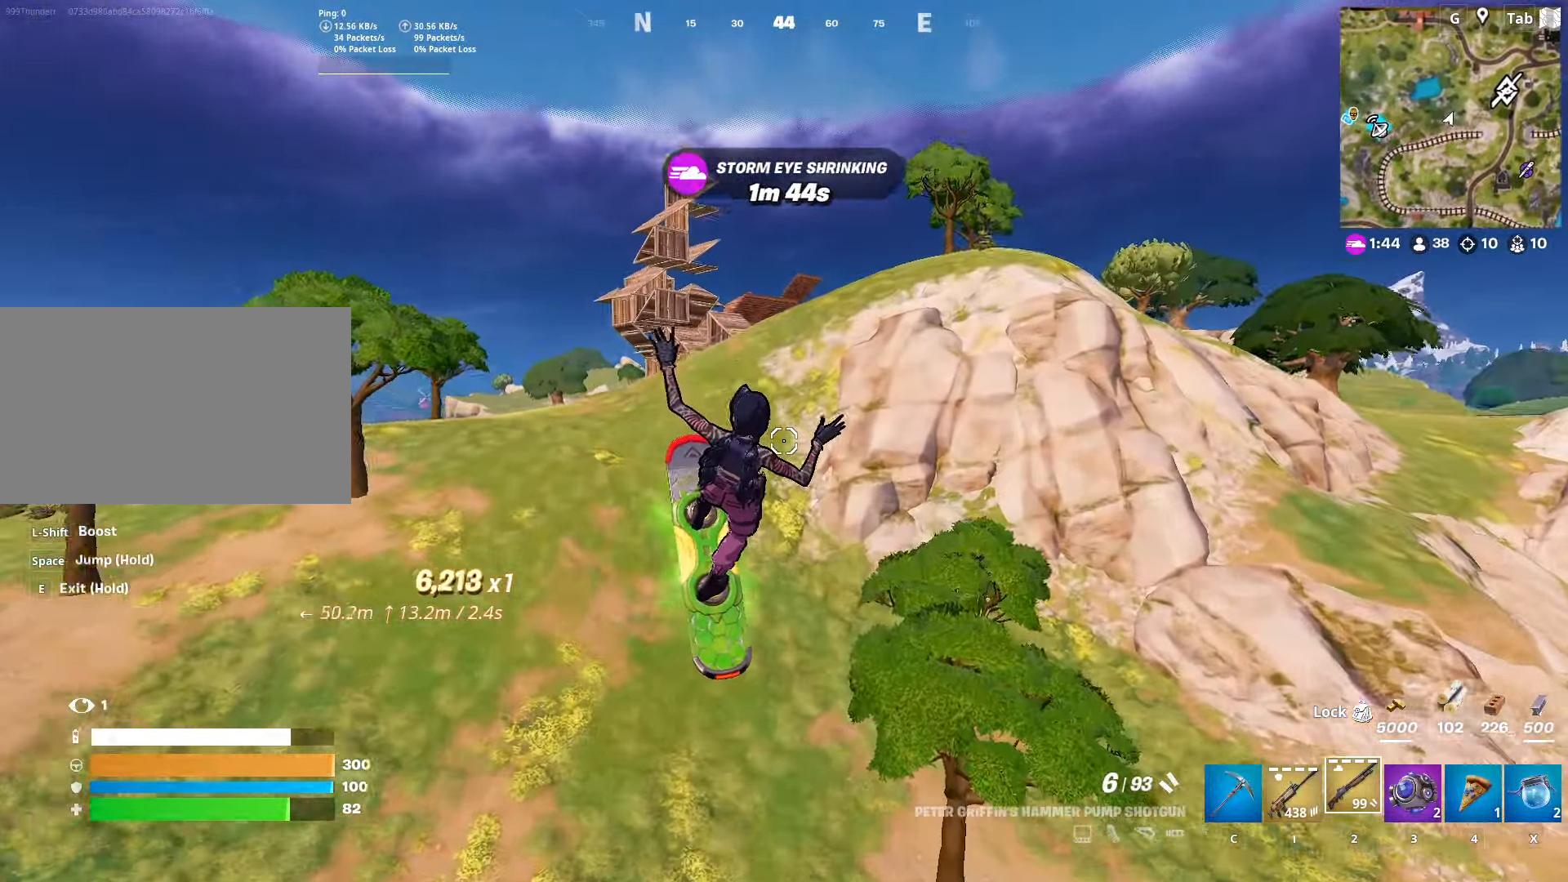
{"keys": [], "mouse": [], "mouse_move": "still", "events": [[400, "d", "down"], [450, "d", "up"]]}
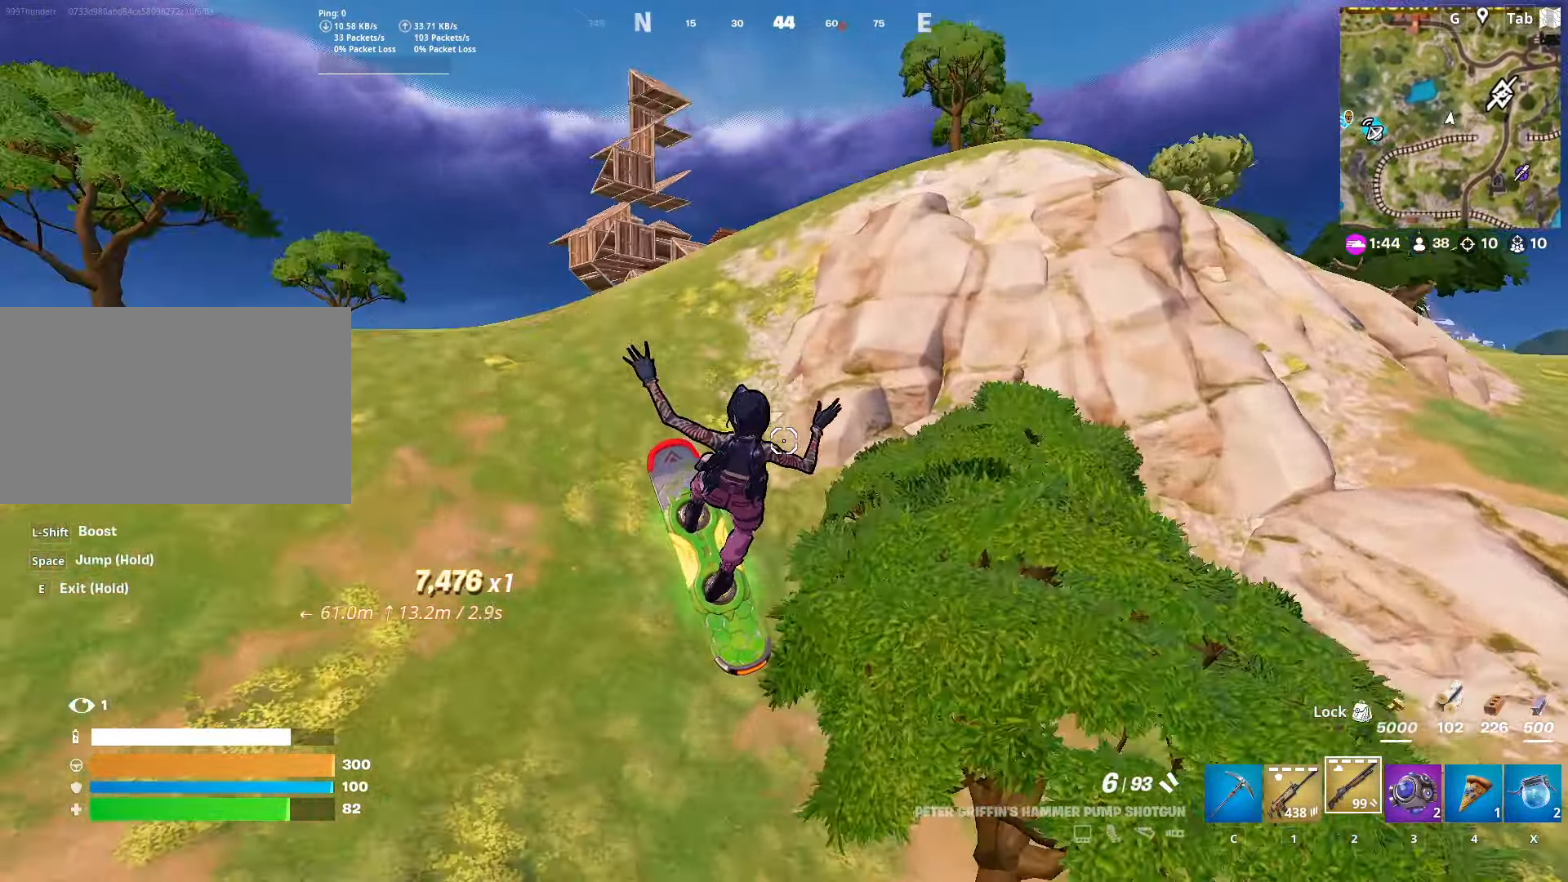
{"keys": ["w"], "mouse": [], "mouse_move": "left", "events": [[34, "w", "down"]]}
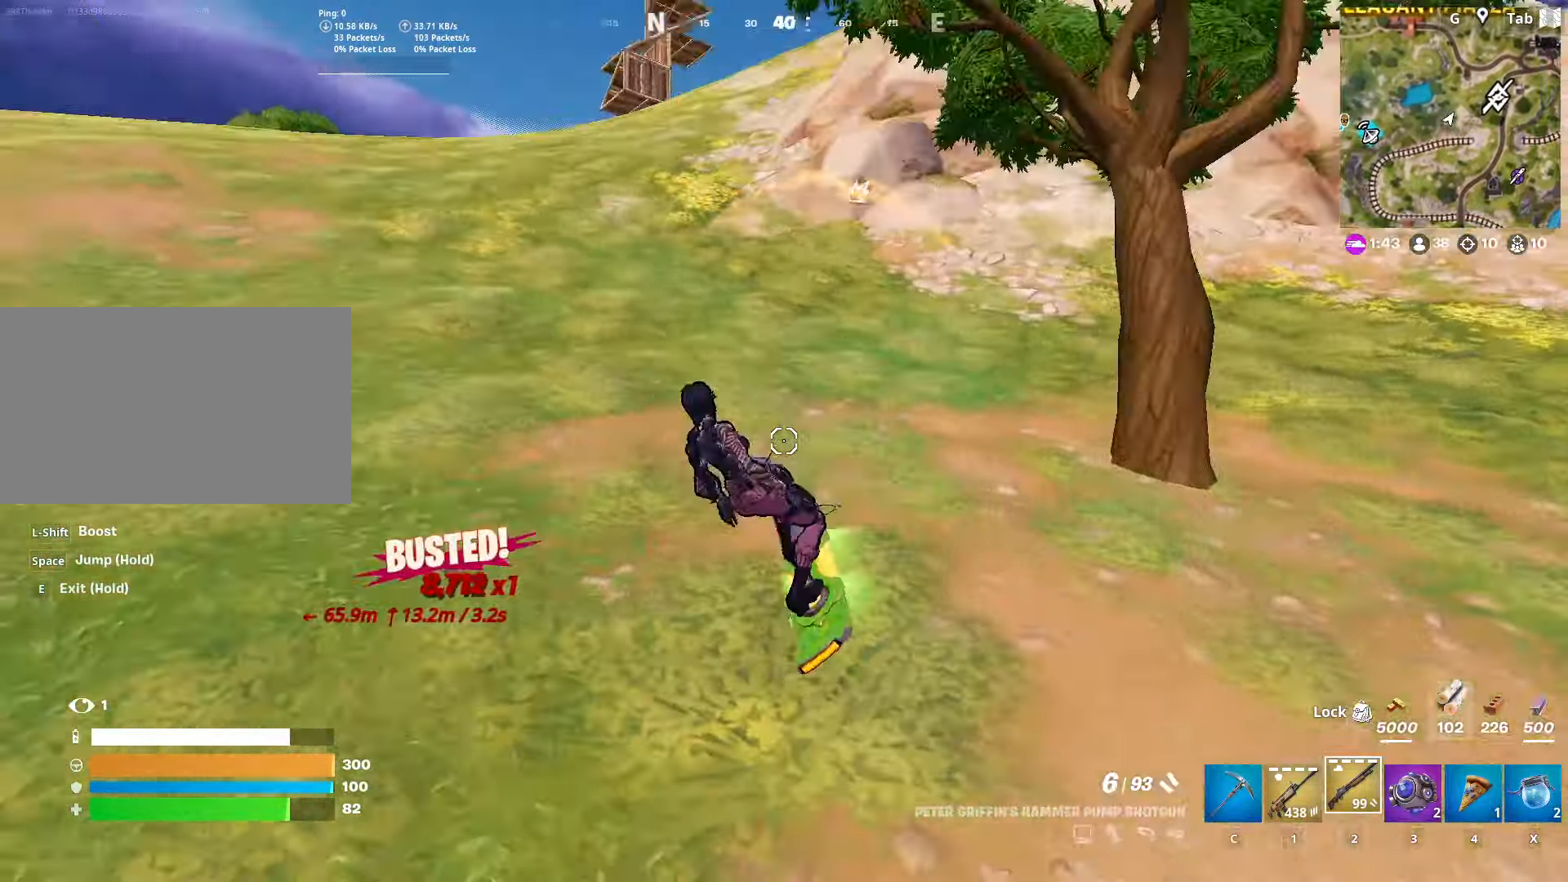
{"keys": ["w"], "mouse": [], "mouse_move": "still", "events": [[150, "a", "down"], [333, "a", "up"]]}
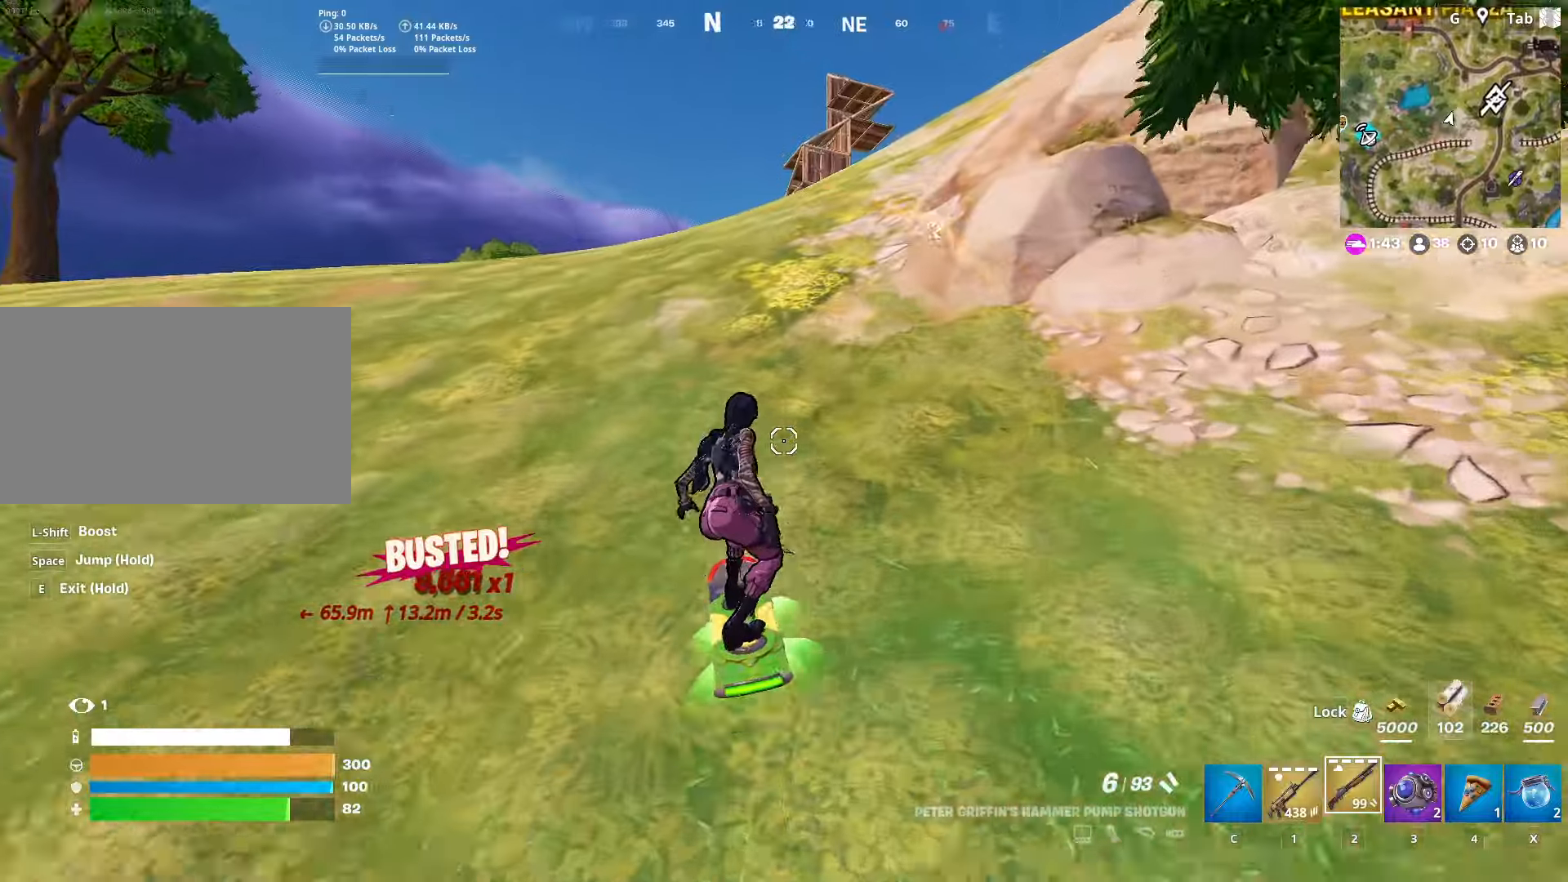
{"keys": ["w"], "mouse": [], "mouse_move": "right", "events": []}
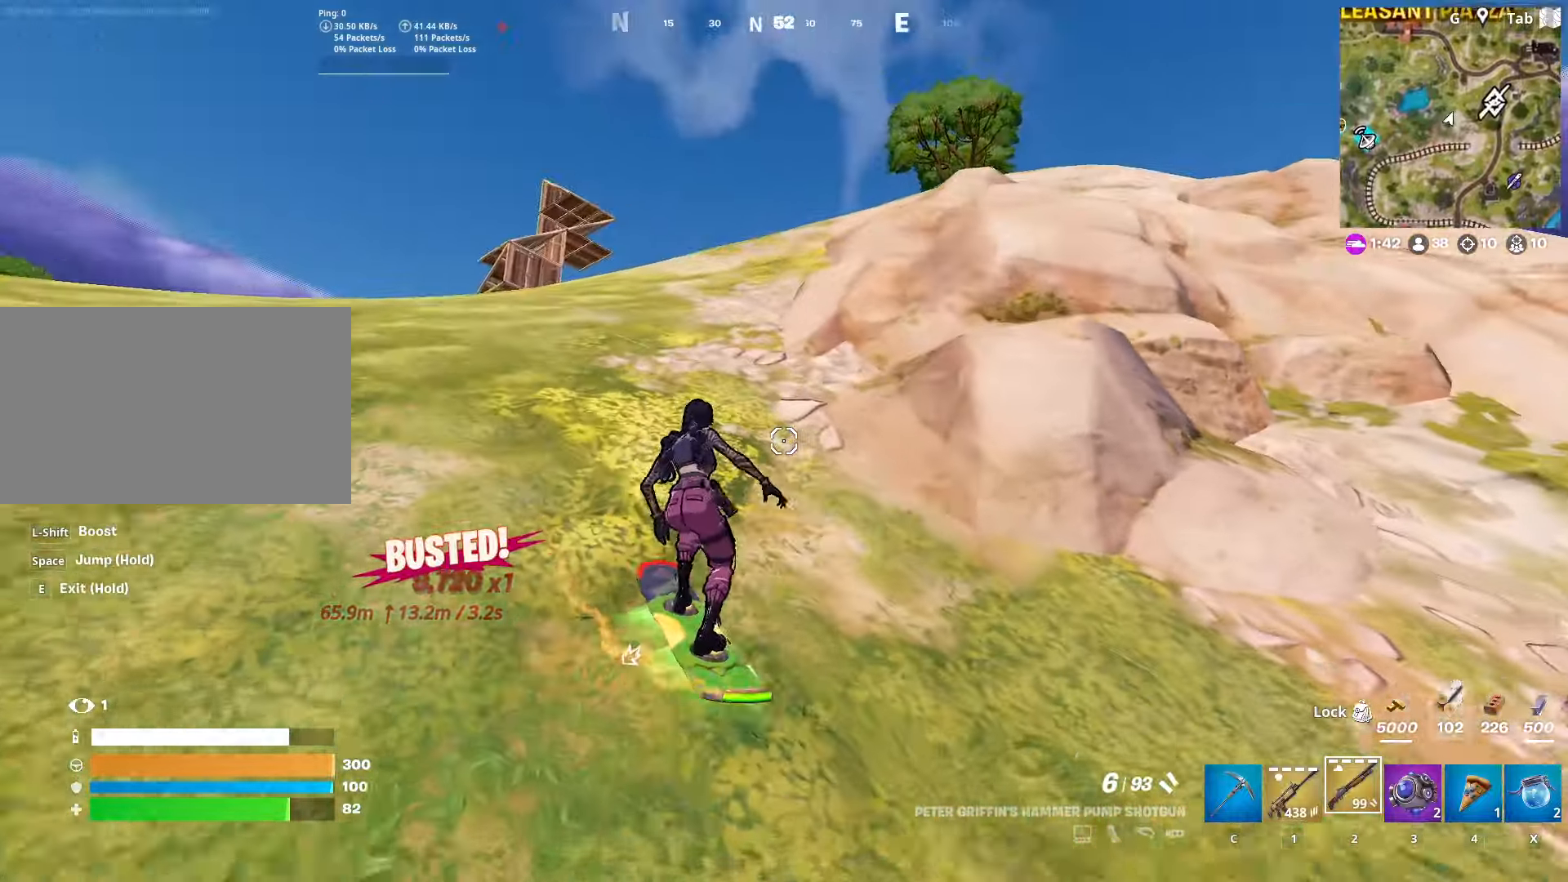
{"keys": ["shift", "w"], "mouse": [], "mouse_move": "still", "events": [[501, "shift", "down"]]}
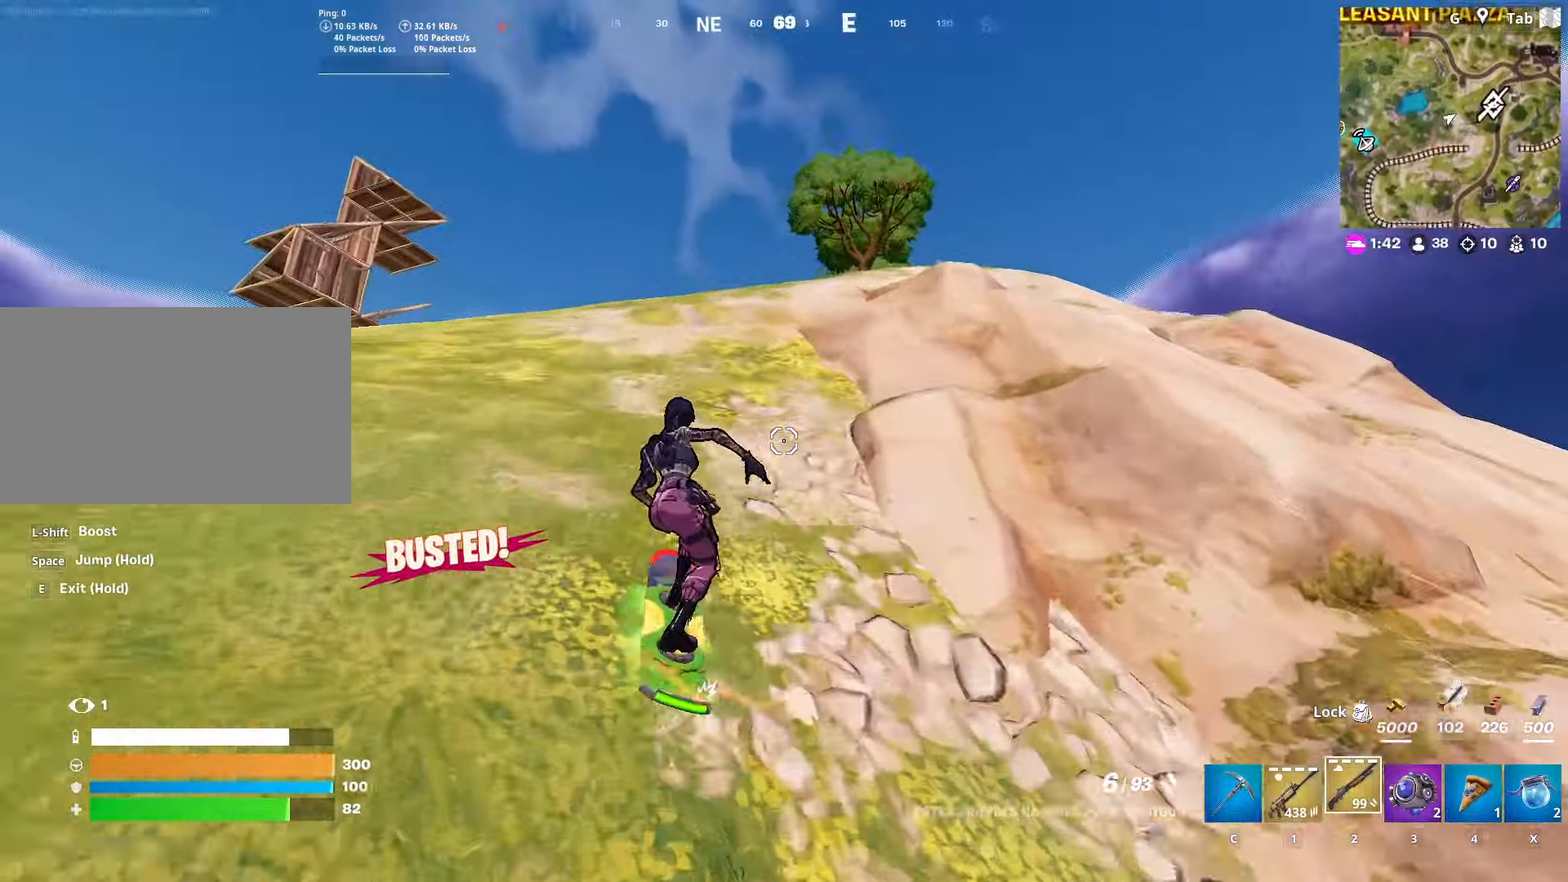
{"keys": ["shift", "w"], "mouse": [], "mouse_move": "still", "events": []}
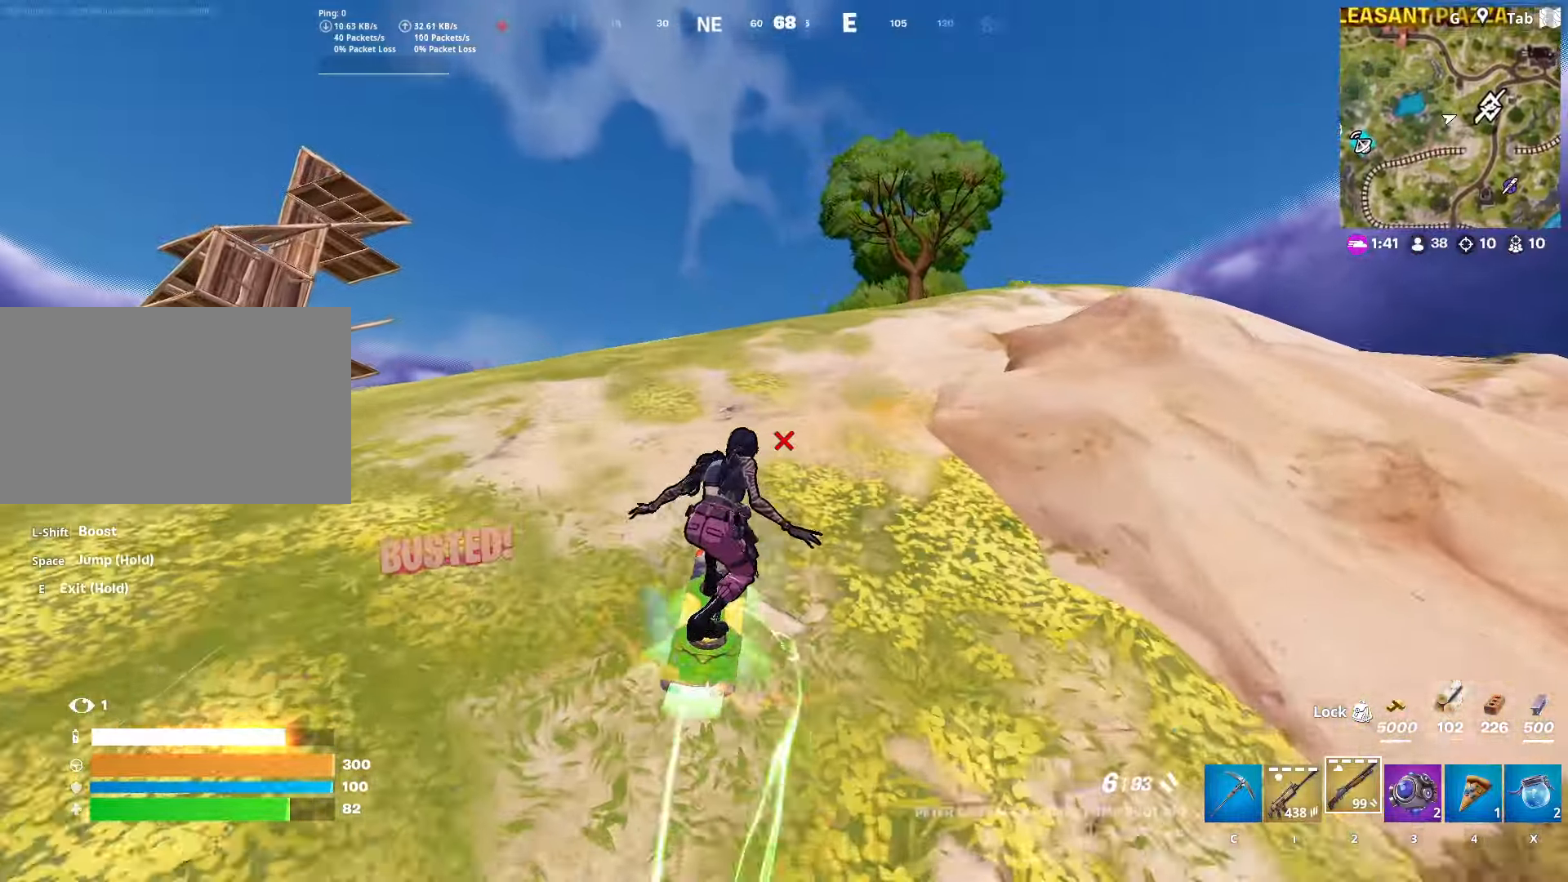
{"keys": ["w"], "mouse": [], "mouse_move": "down", "events": [[200, "shift", "up"]]}
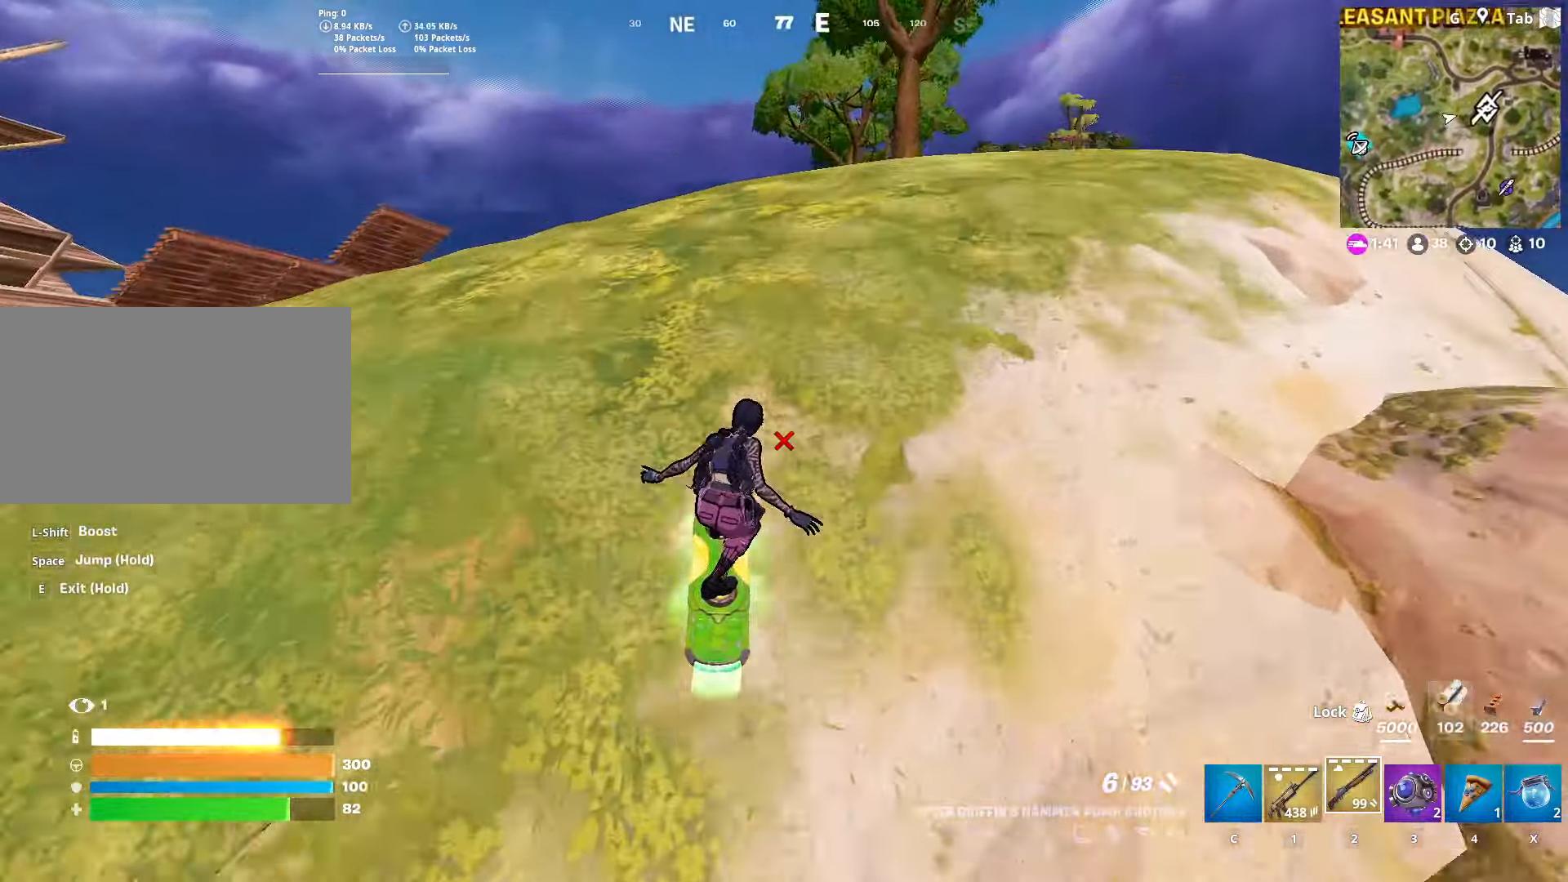
{"keys": ["w"], "mouse": [], "mouse_move": "down-left", "events": []}
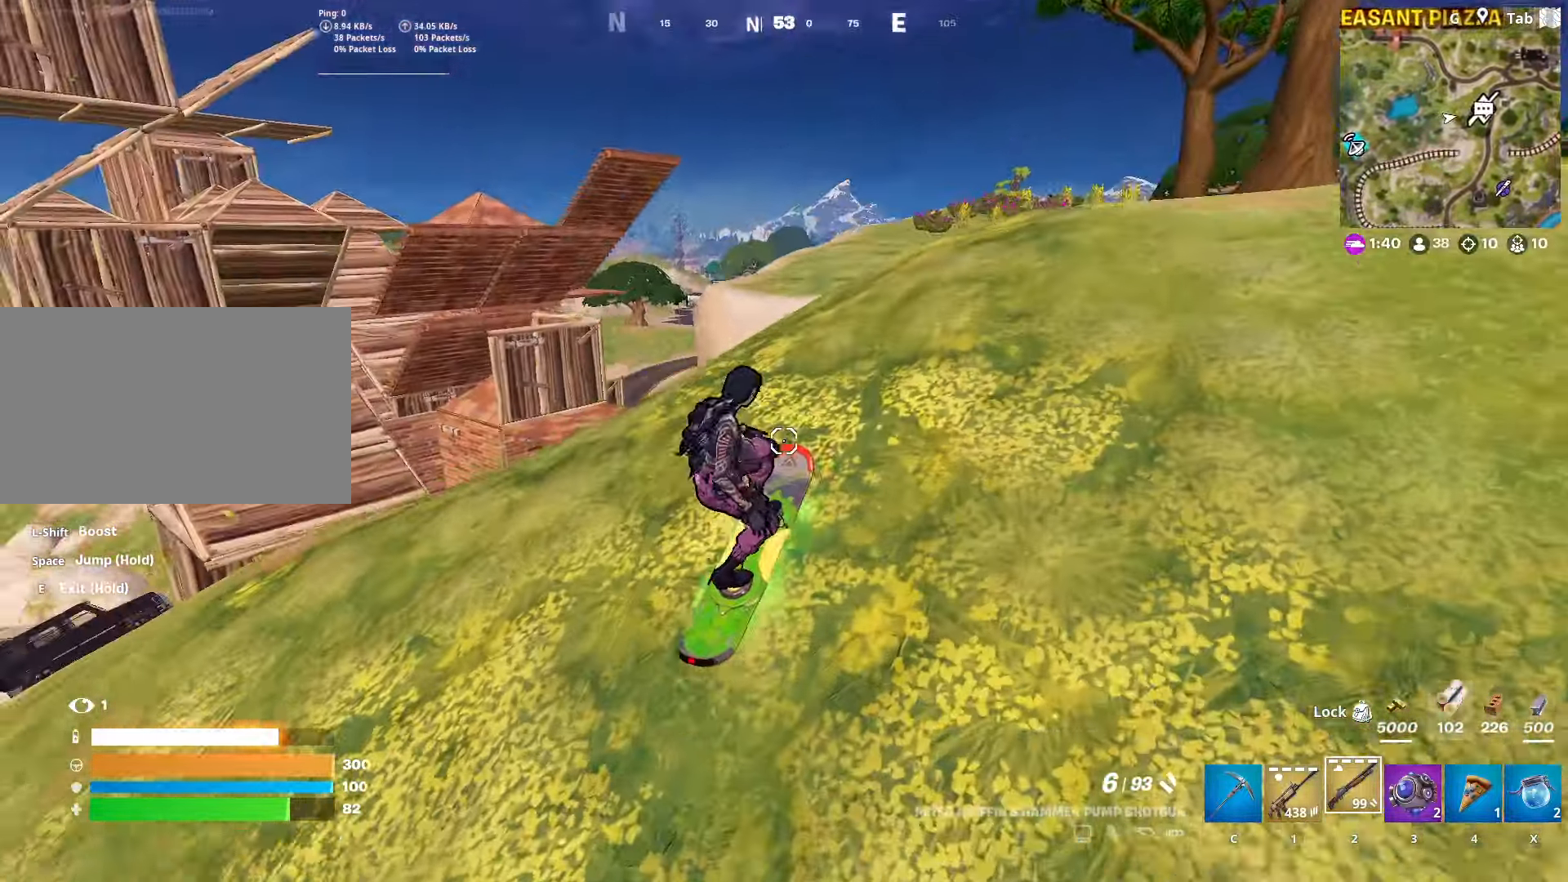
{"keys": ["d", "w"], "mouse": [], "mouse_move": "still", "events": [[384, "d", "down"]]}
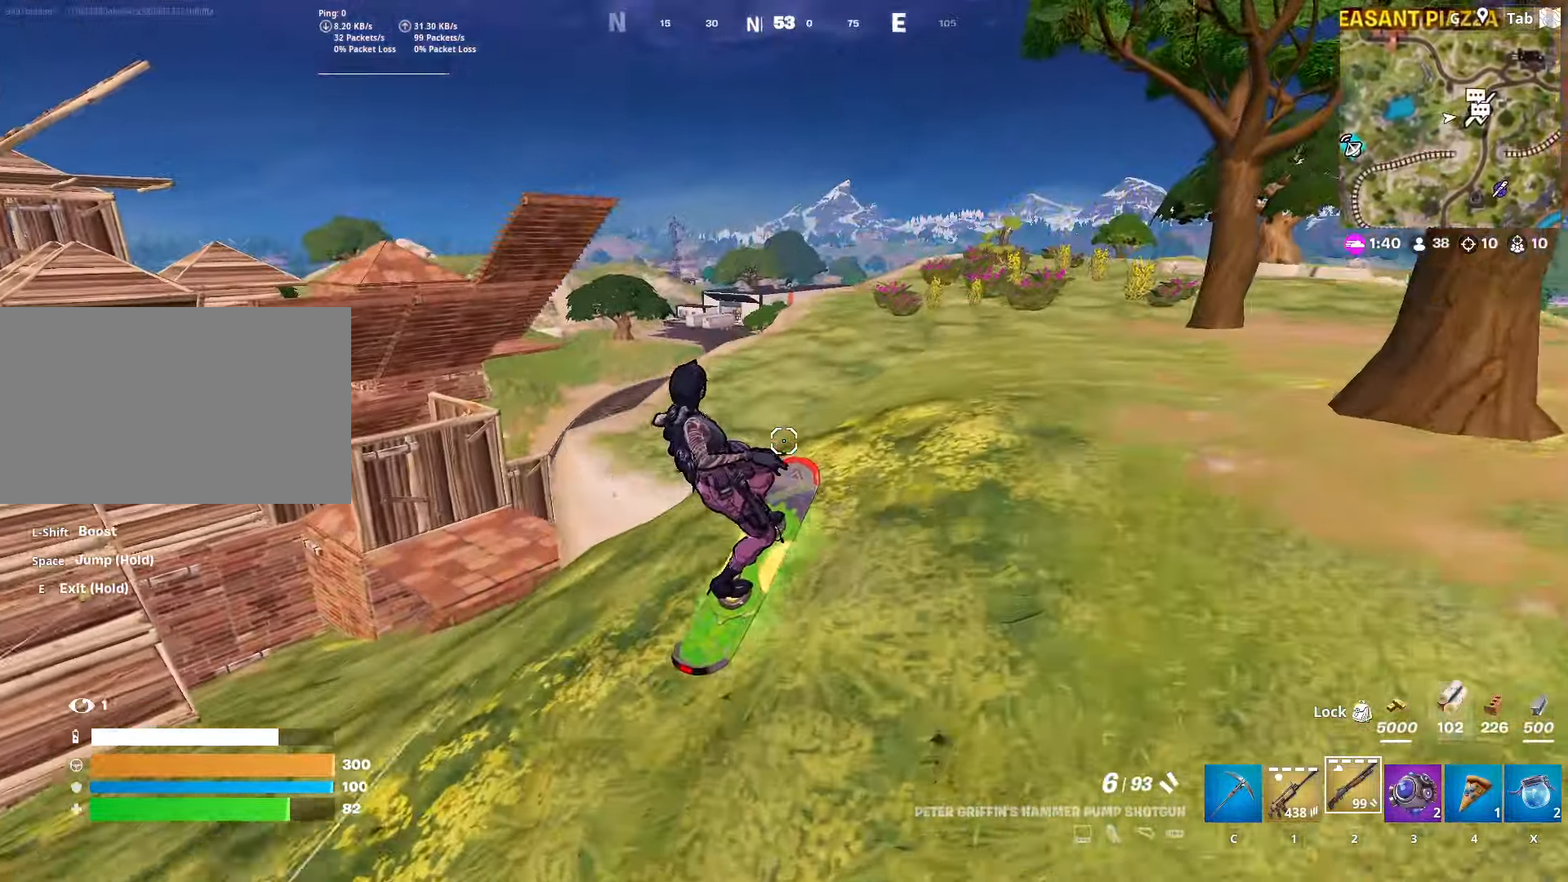
{"keys": ["d", "w"], "mouse": [], "mouse_move": "left", "events": [[16, "d", "up"], [434, "d", "down"]]}
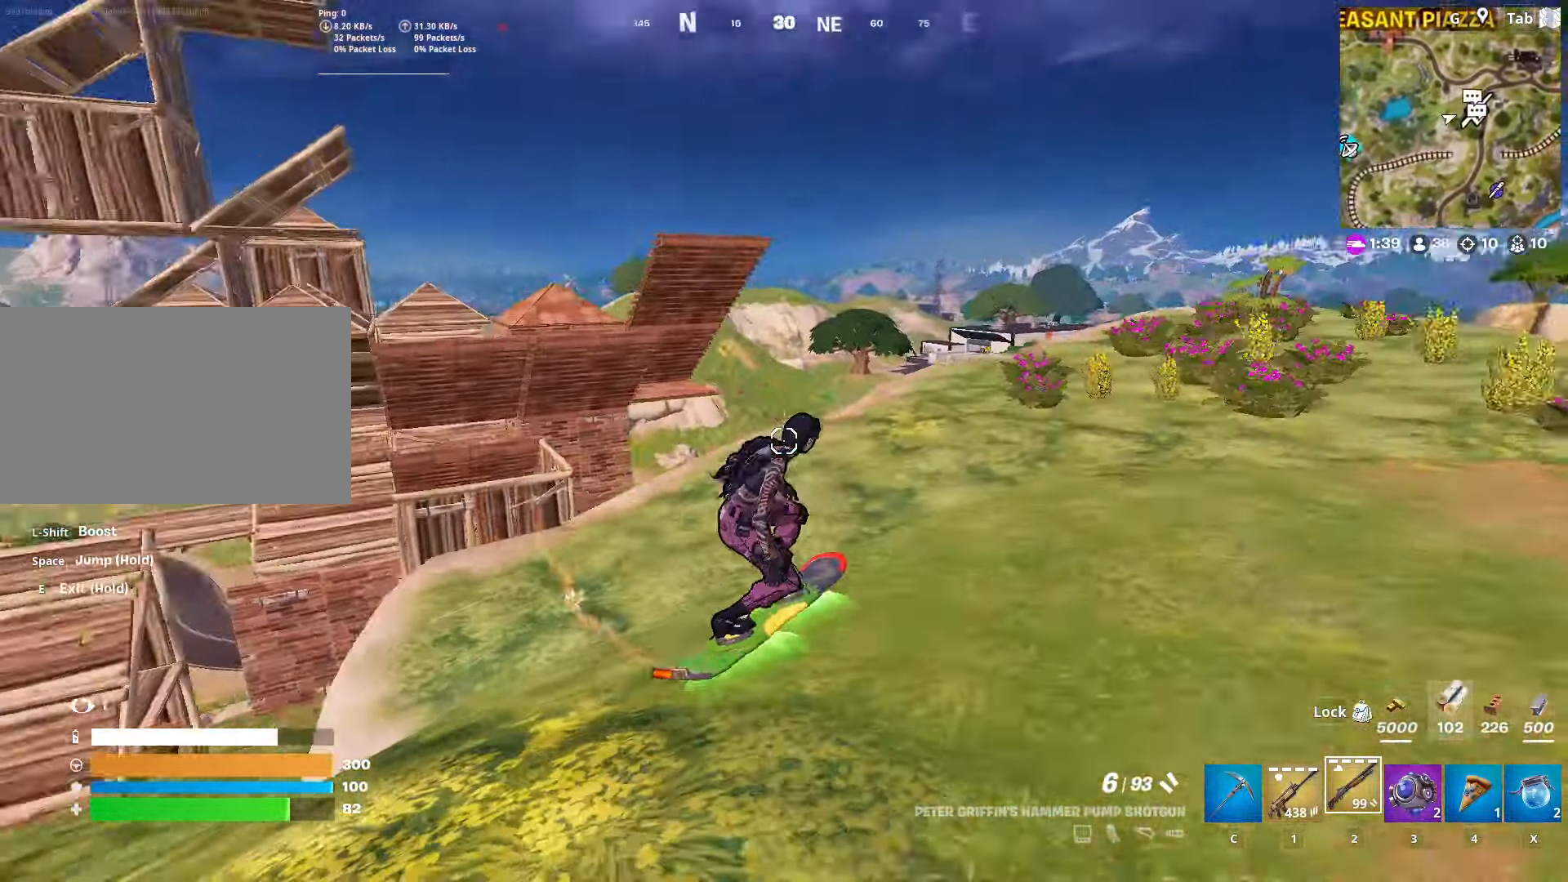
{"keys": ["d", "w"], "mouse": [], "mouse_move": "still", "events": []}
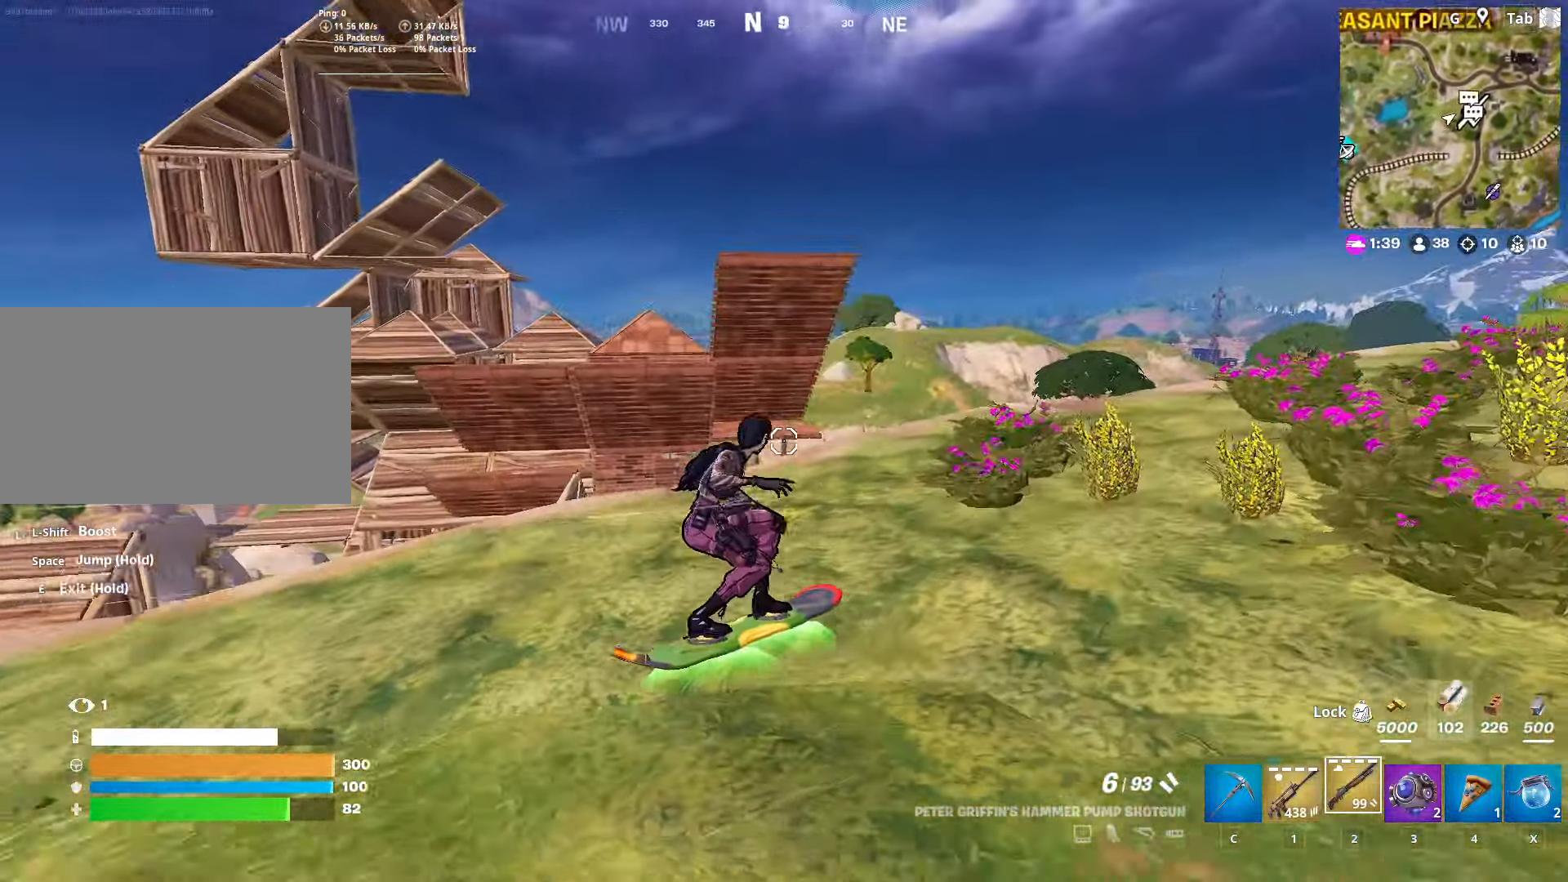
{"keys": ["w"], "mouse": [], "mouse_move": "still", "events": [[167, "w", "up"], [350, "d", "up"], [401, "w", "down"]]}
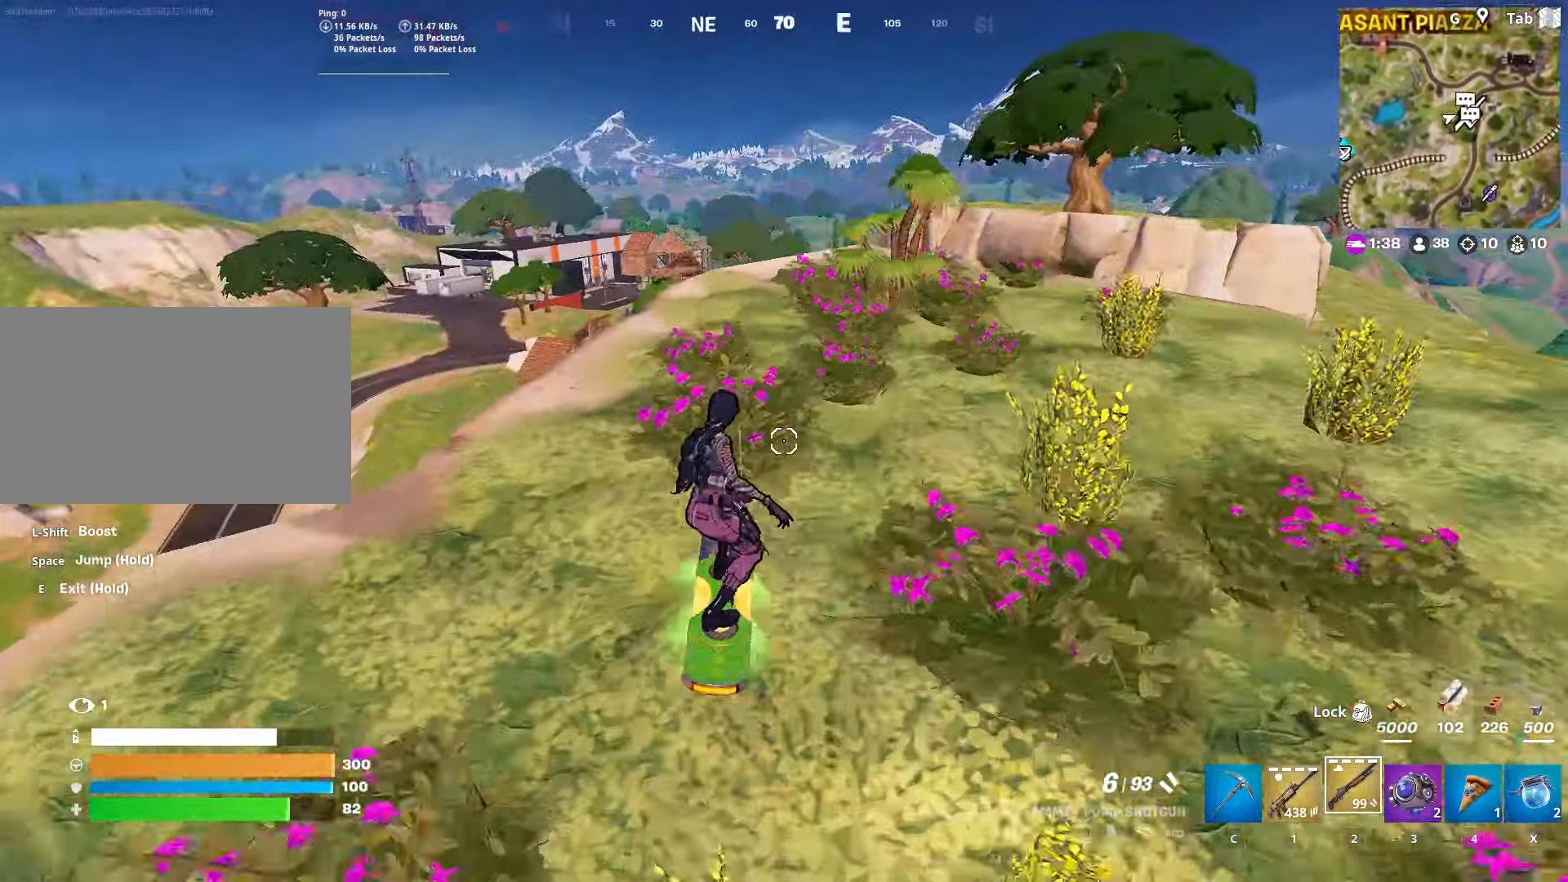
{"keys": ["w"], "mouse": [], "mouse_move": "still", "events": [[367, "a", "down"], [500, "a", "up"]]}
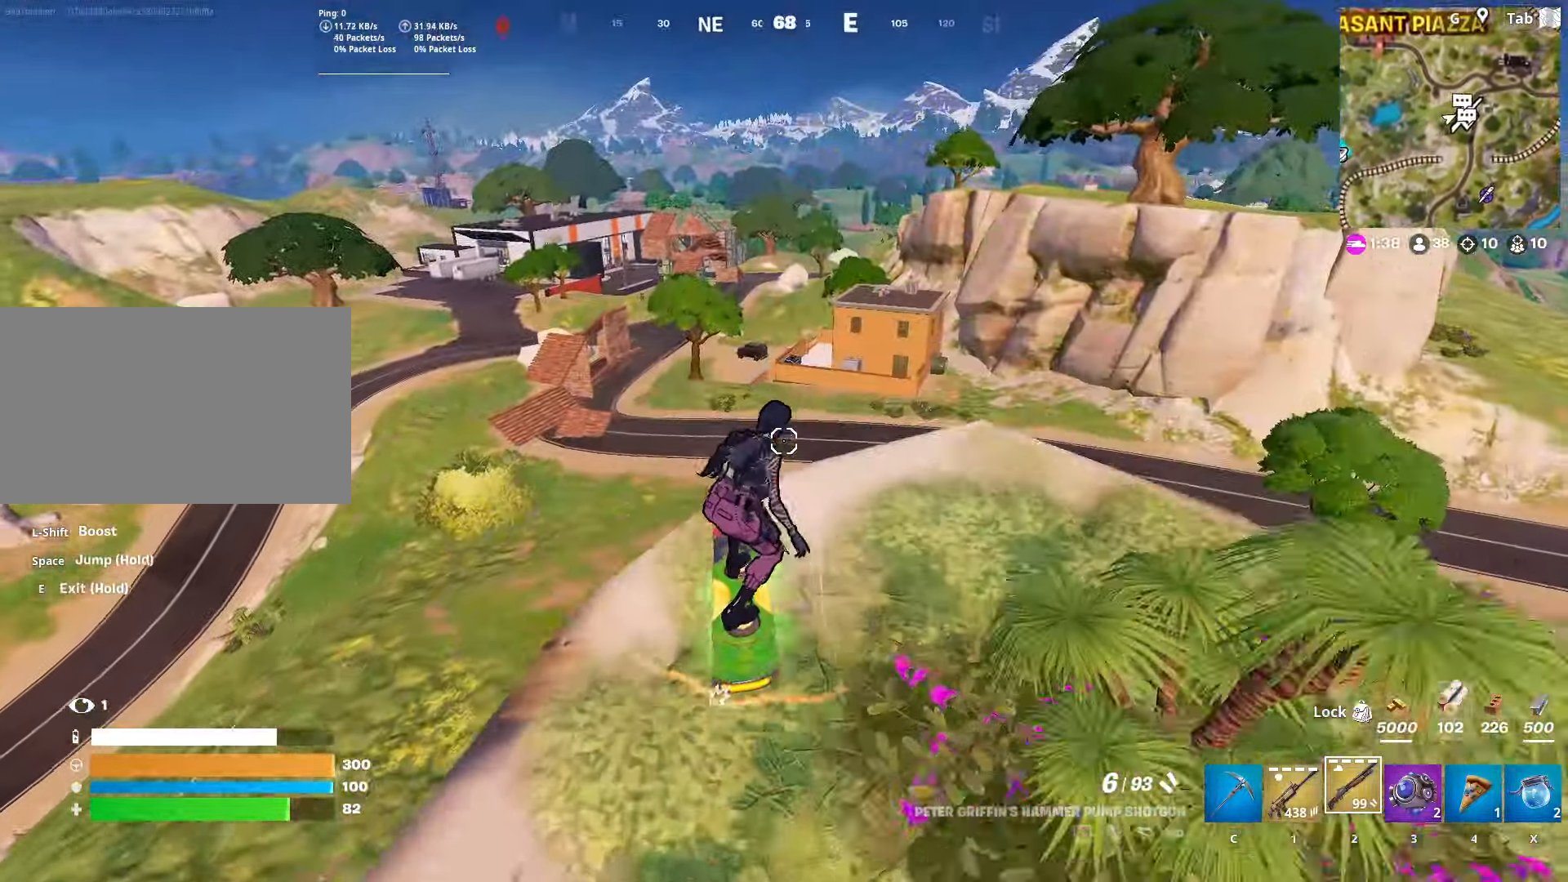
{"keys": [], "mouse": [], "mouse_move": "still", "events": [[50, "space", "down"], [50, "w", "up"], [234, "space", "up"], [284, "s", "down"], [284, "space", "down"], [434, "s", "up"], [468, "space", "up"]]}
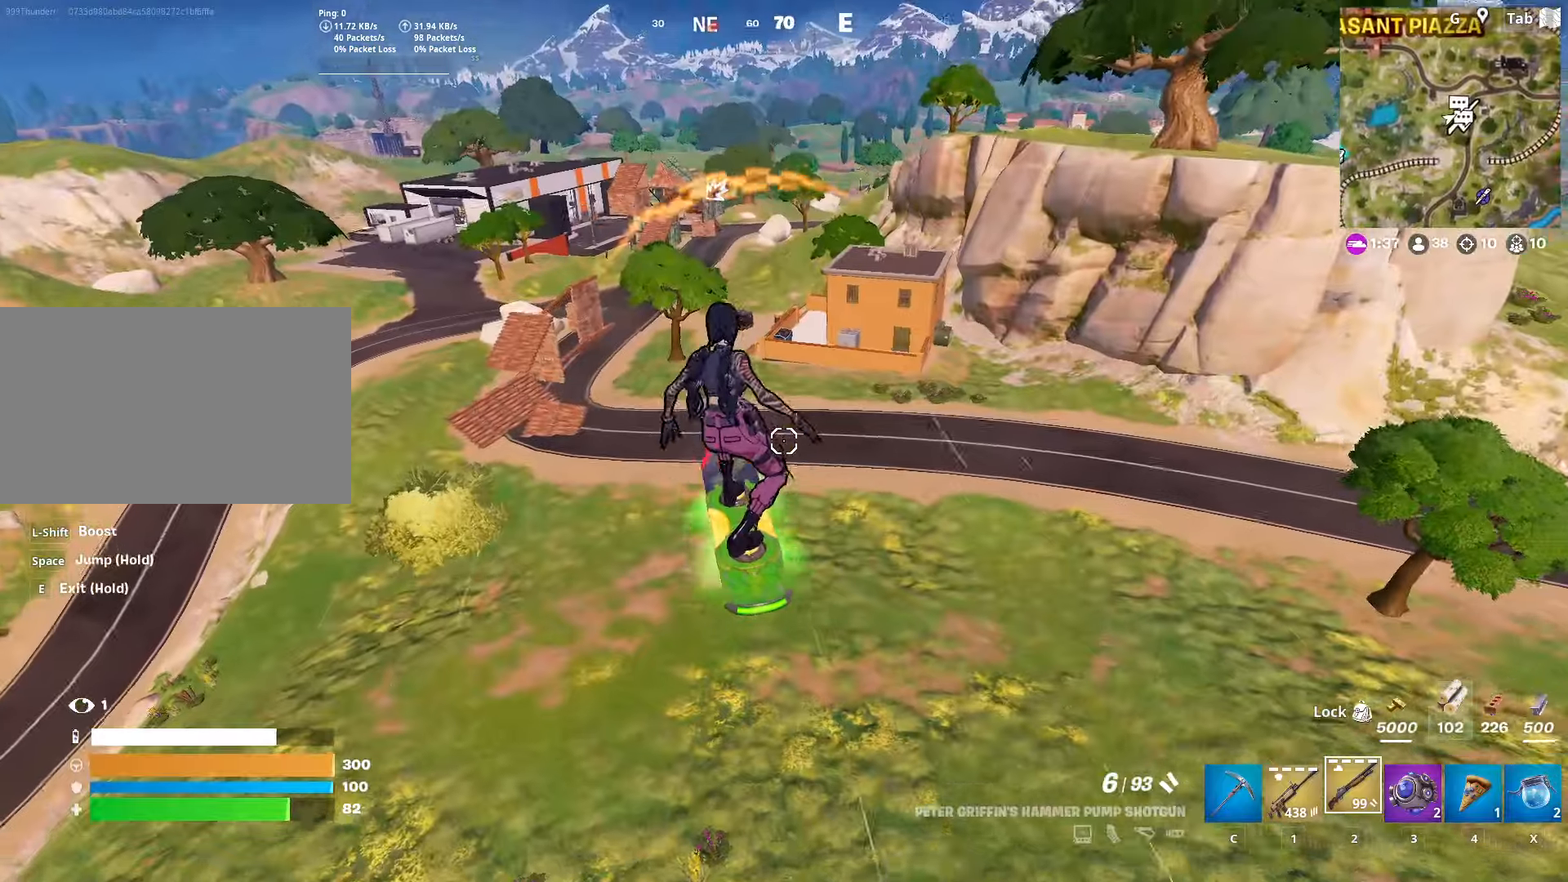
{"keys": [], "mouse": [], "mouse_move": "left", "events": []}
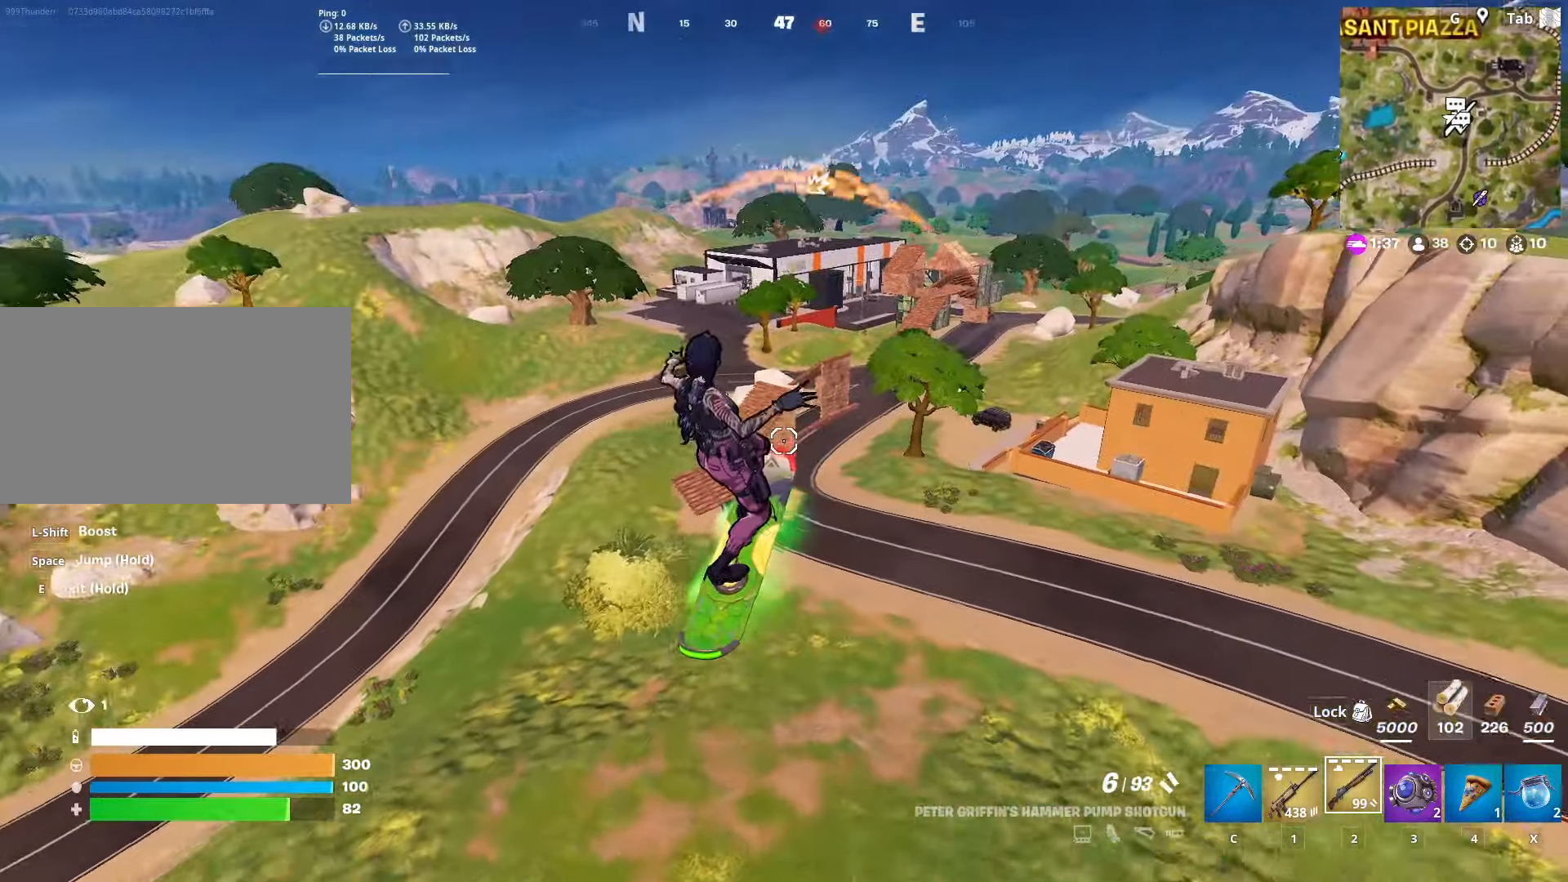
{"keys": [], "mouse": [], "mouse_move": "still", "events": []}
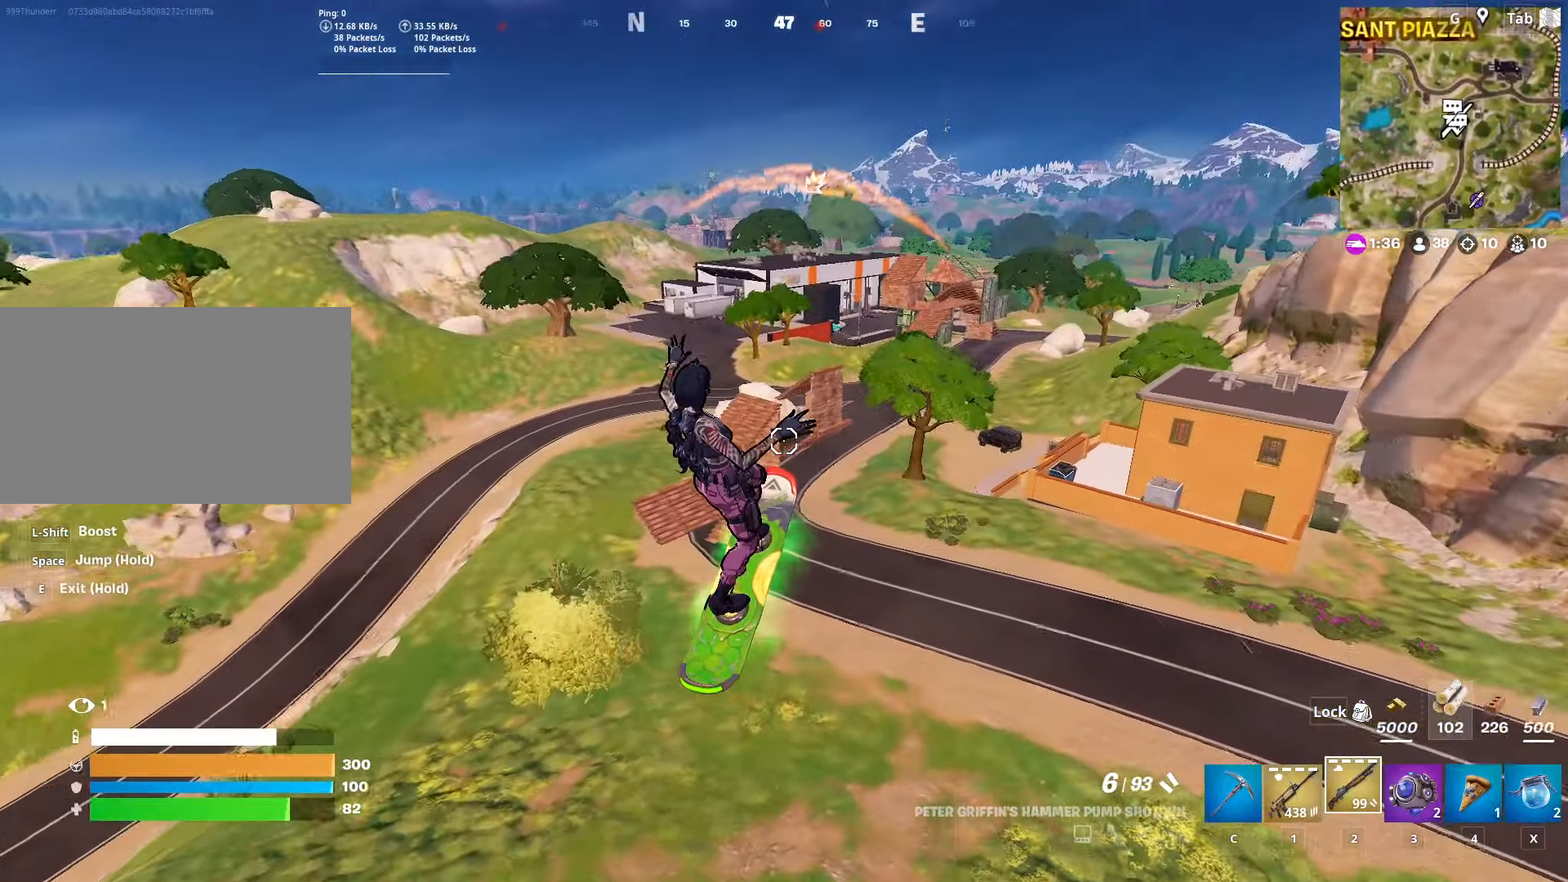
{"keys": ["shift"], "mouse": [], "mouse_move": "up-right", "events": [[384, "shift", "down"]]}
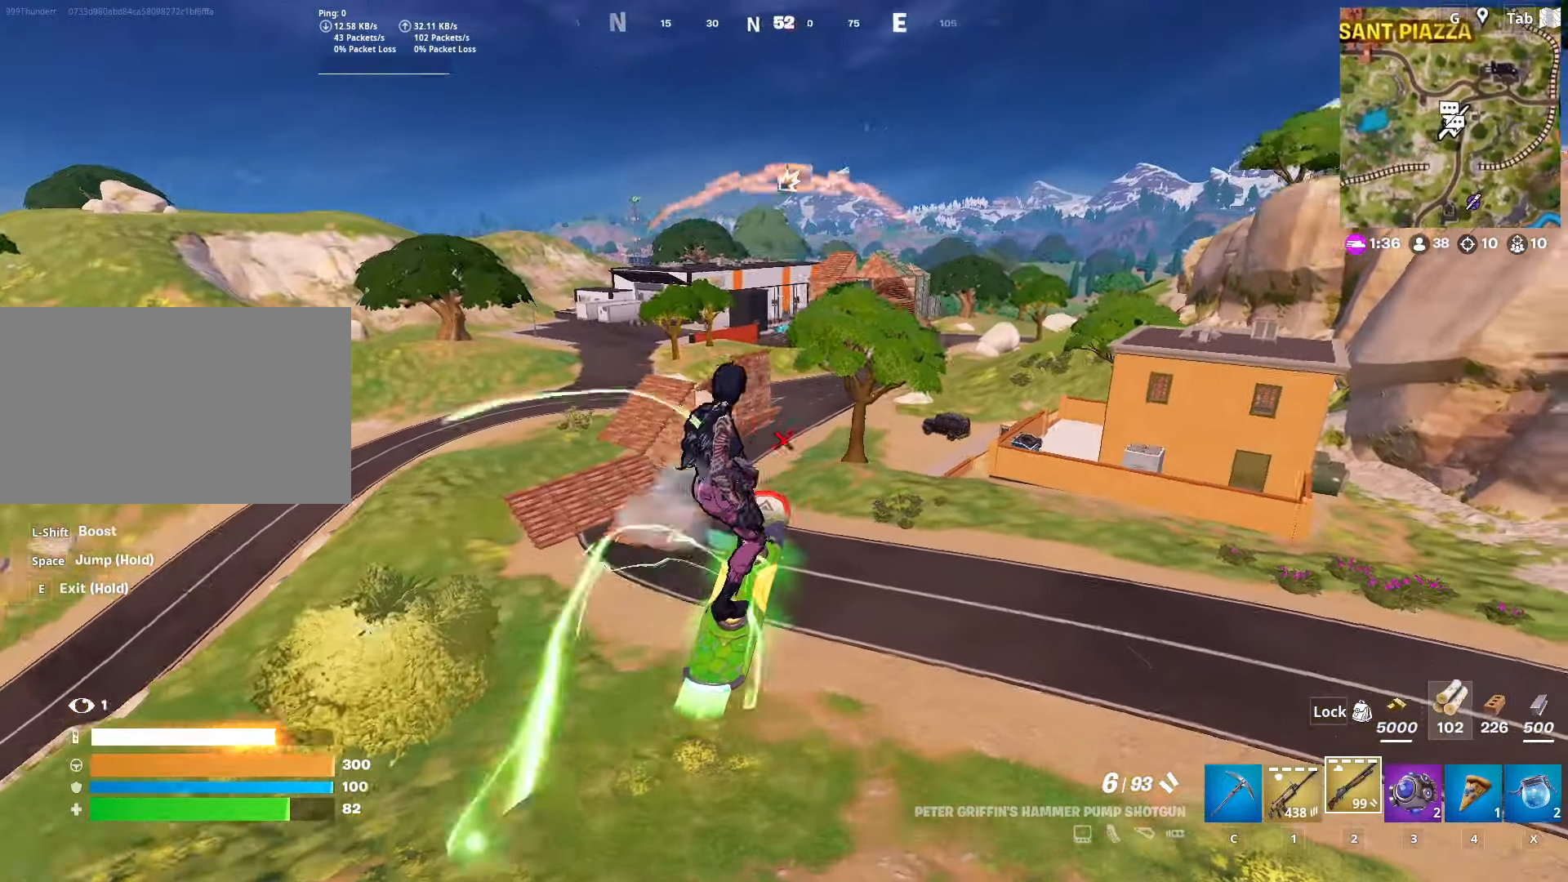
{"keys": [], "mouse": [], "mouse_move": "still", "events": [[300, "shift", "up"]]}